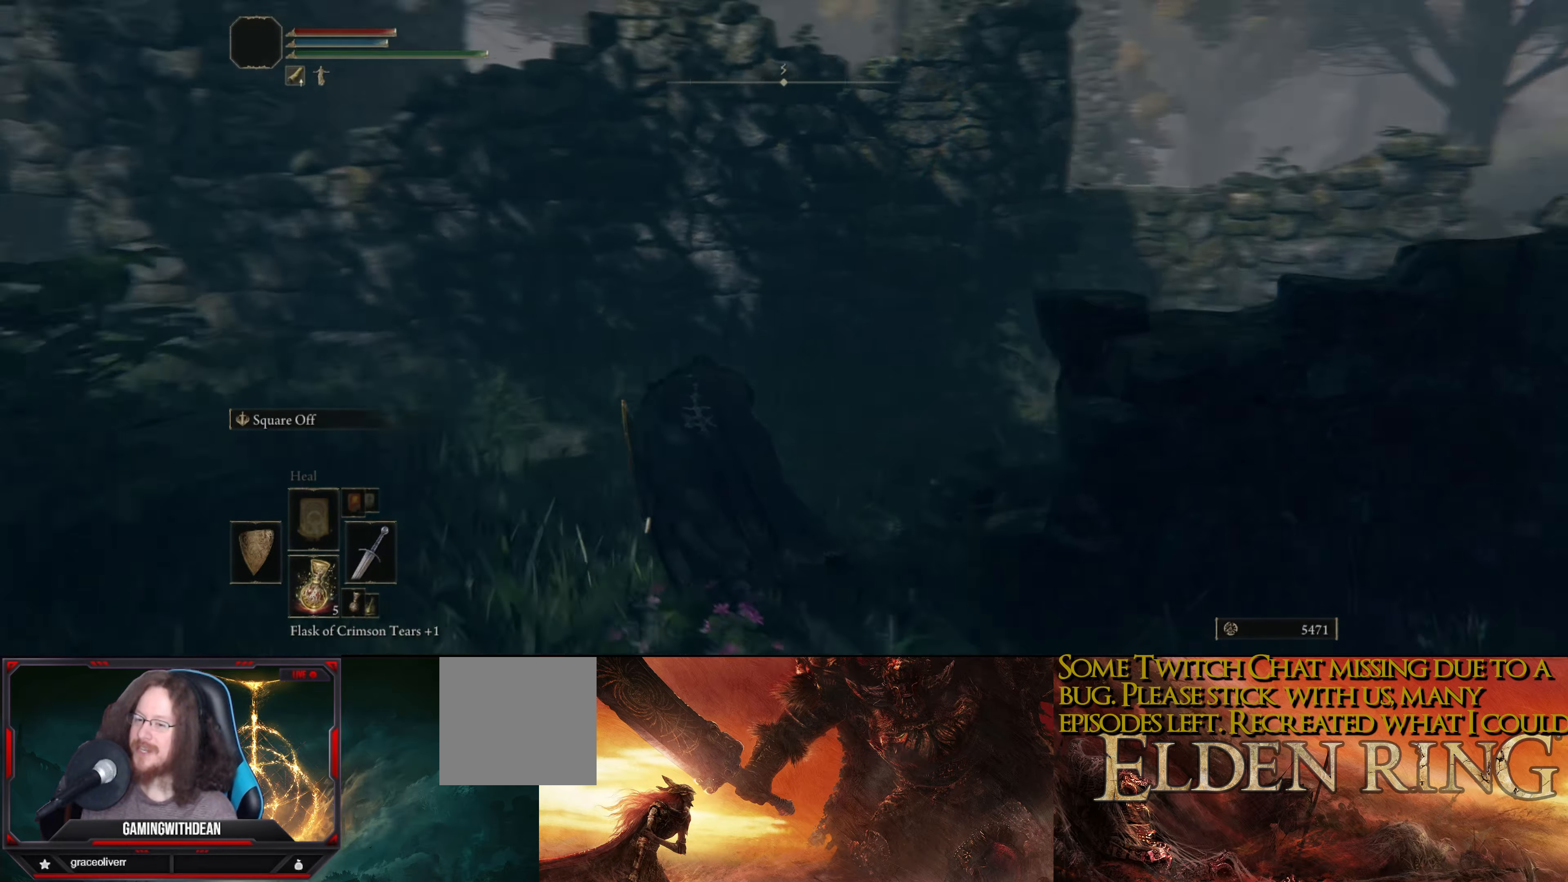
Gameplay with a controller (Xbox layout); each line is a JSON object with the inputs held at the frame after it. "events" lists button and stick changes between this image and that frame as [ms after this image, input, new state], when the widget could be followed in between. Not read: L3 R3.
{"buttons": [], "left_stick": "up-left", "right_stick": "left", "events": [[183, "right_stick", "center"], [500, "right_stick", "left"]]}
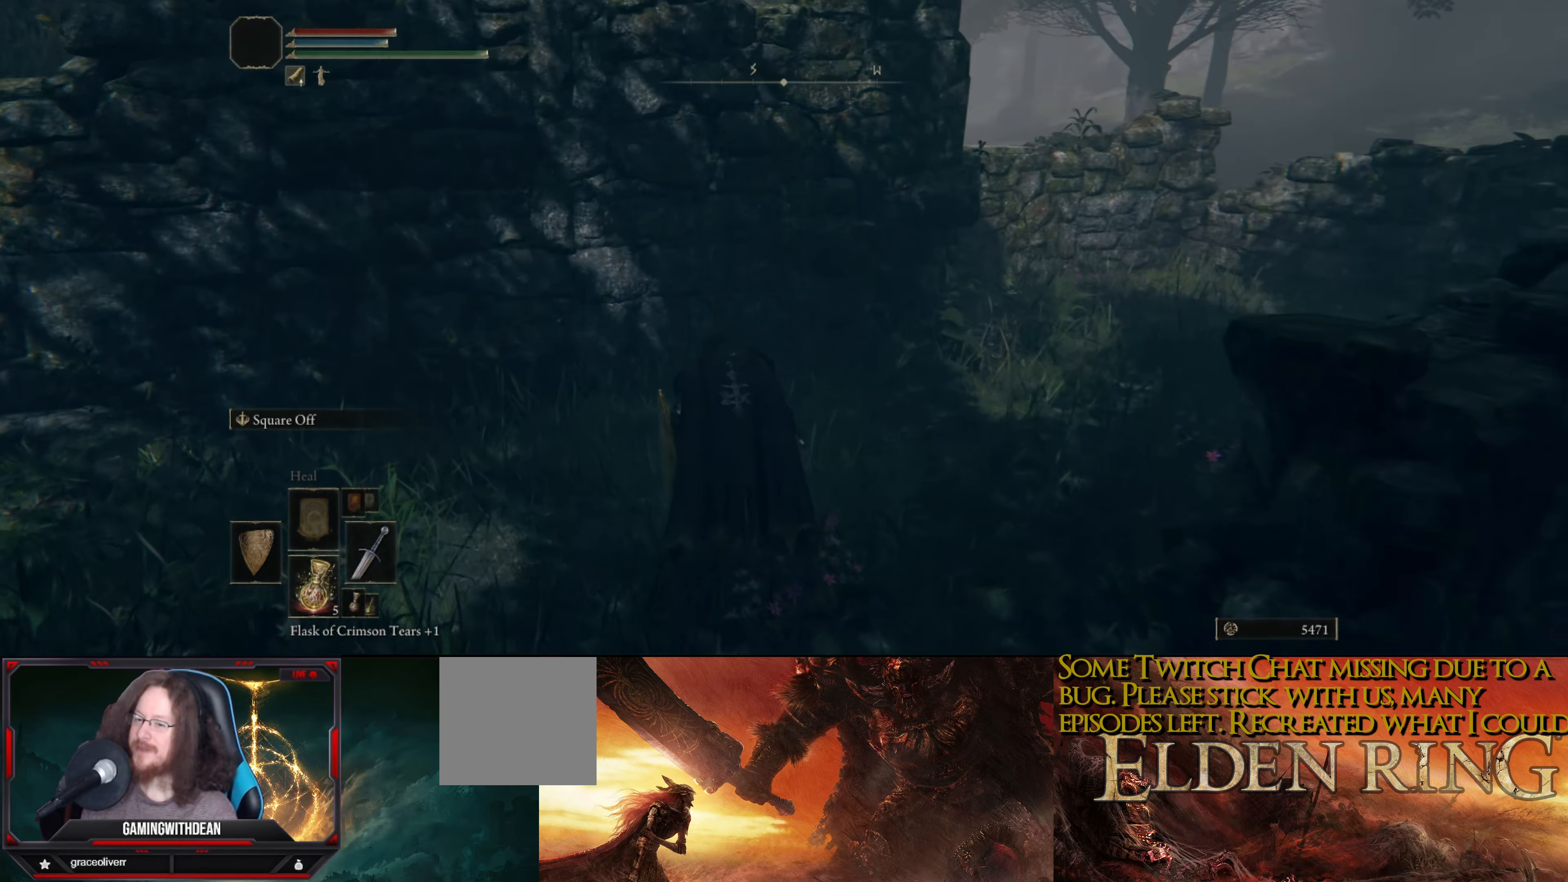
{"buttons": [], "left_stick": "up-left", "right_stick": "left", "events": []}
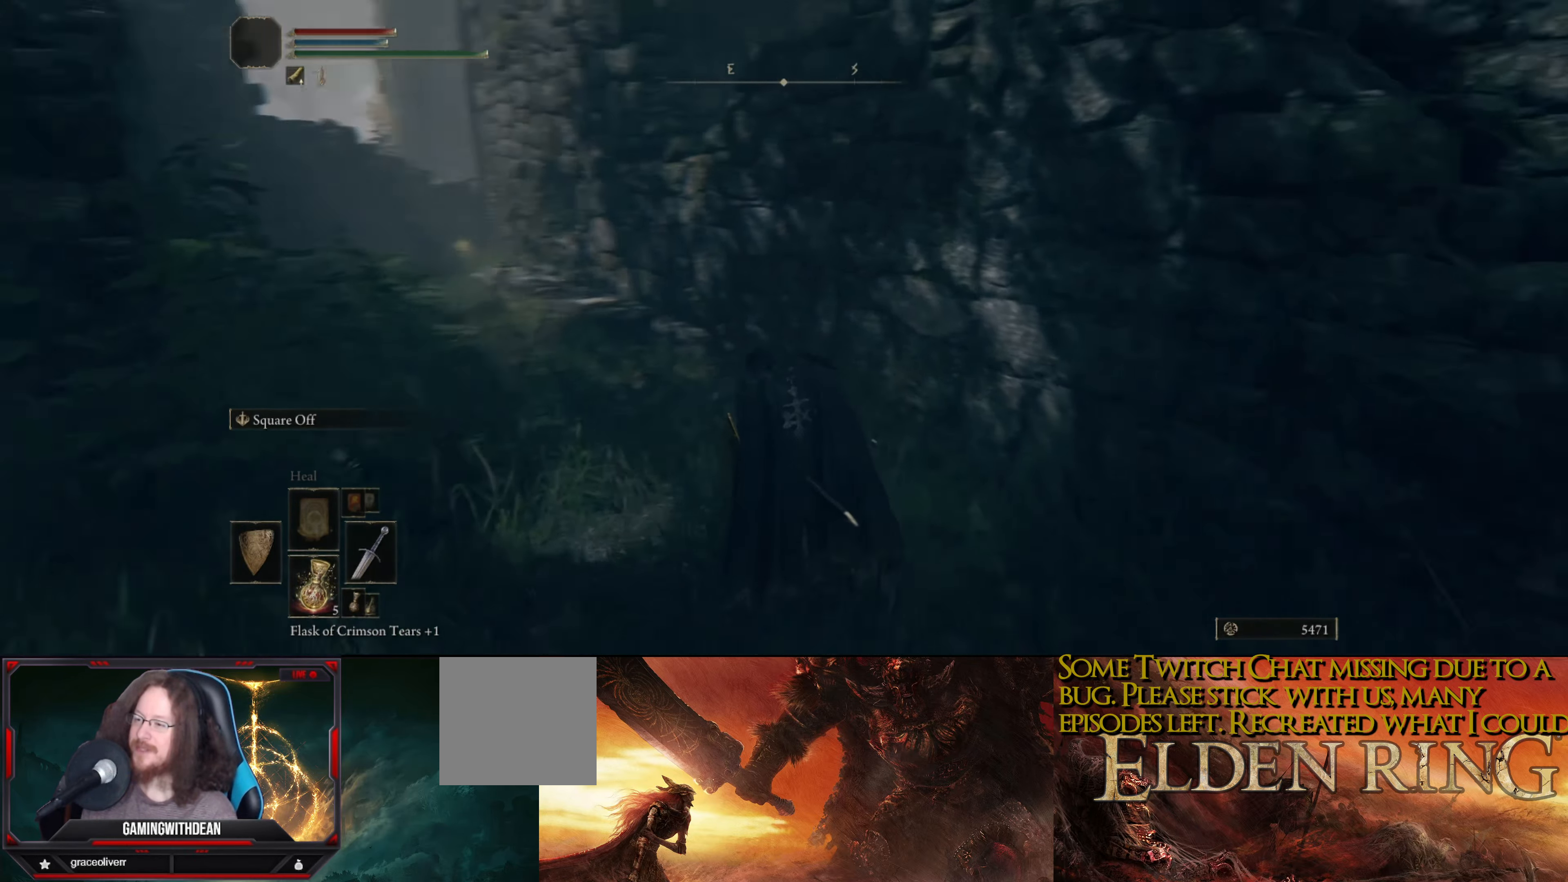
{"buttons": [], "left_stick": "up", "right_stick": "center", "events": [[150, "right_stick", "center"], [267, "left_stick", "up"]]}
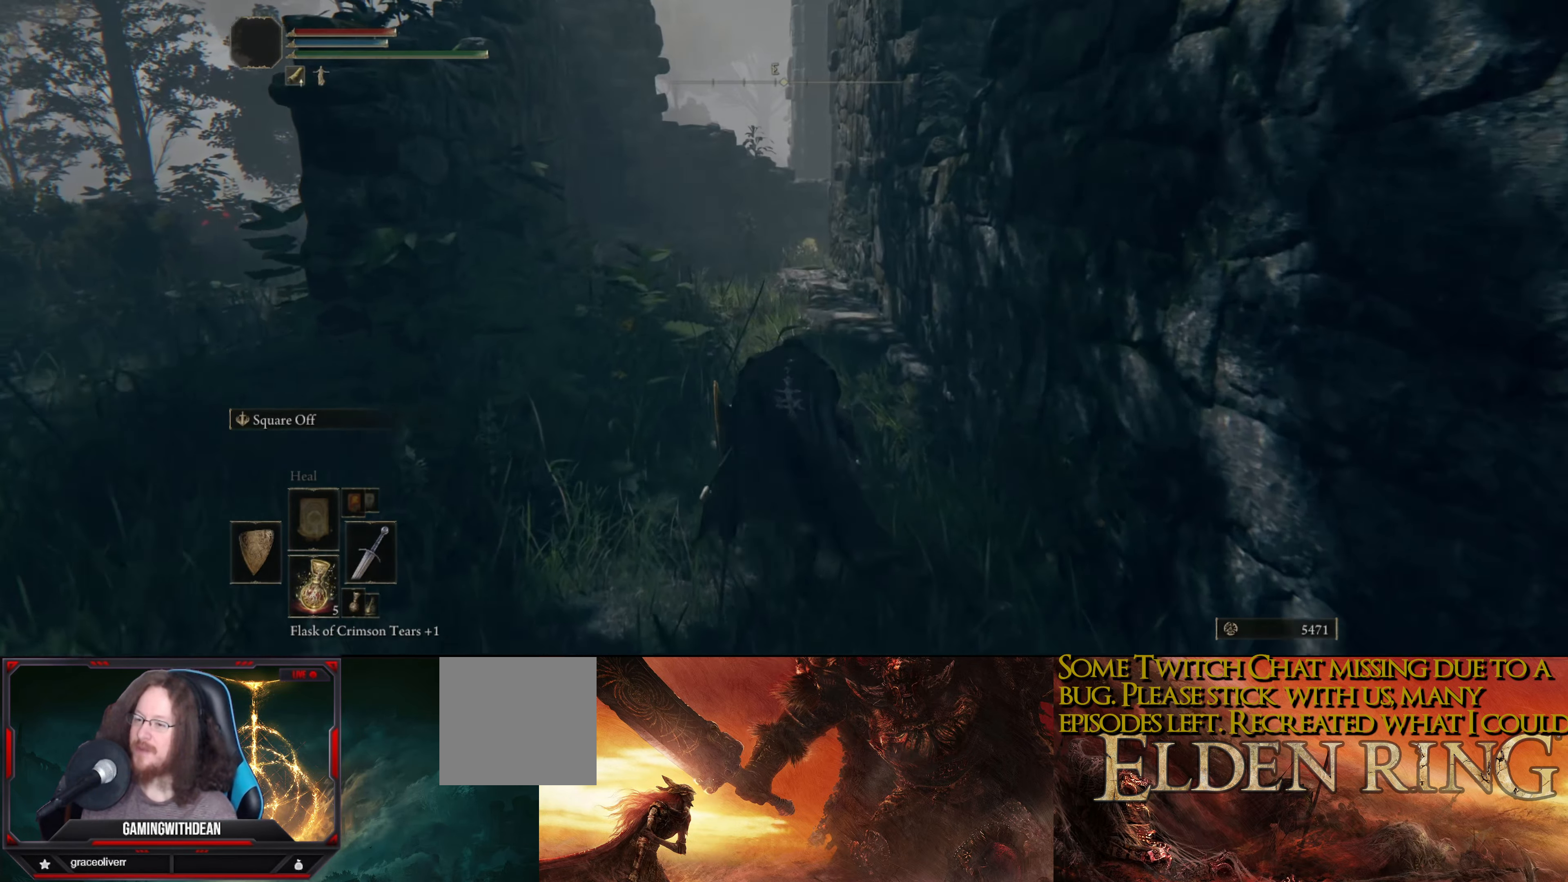
{"buttons": [], "left_stick": "up", "right_stick": "center", "events": []}
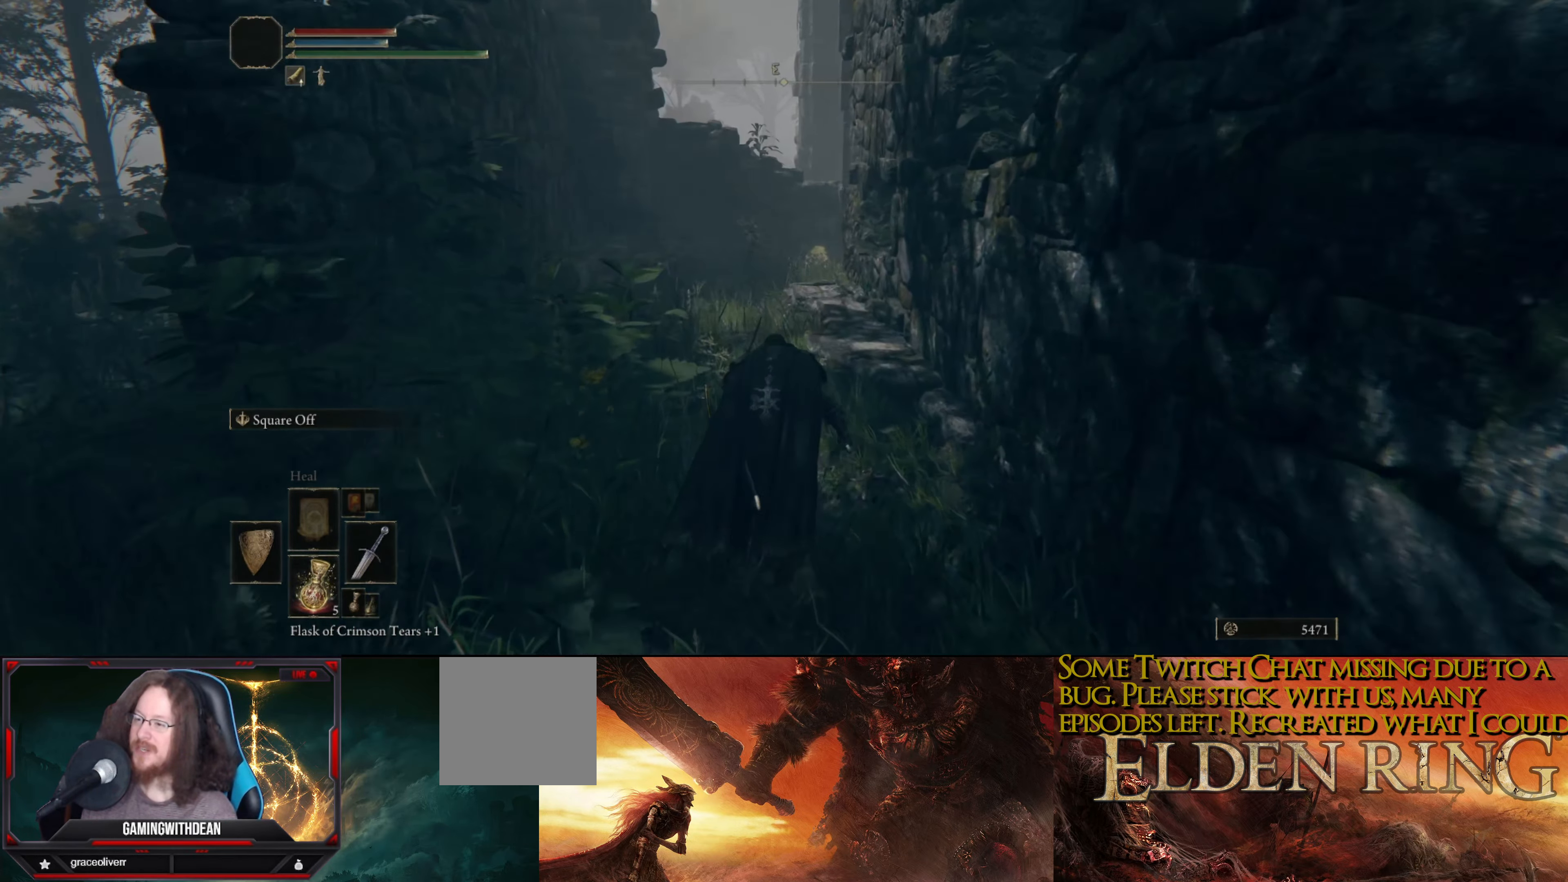
{"buttons": [], "left_stick": "up", "right_stick": "center", "events": []}
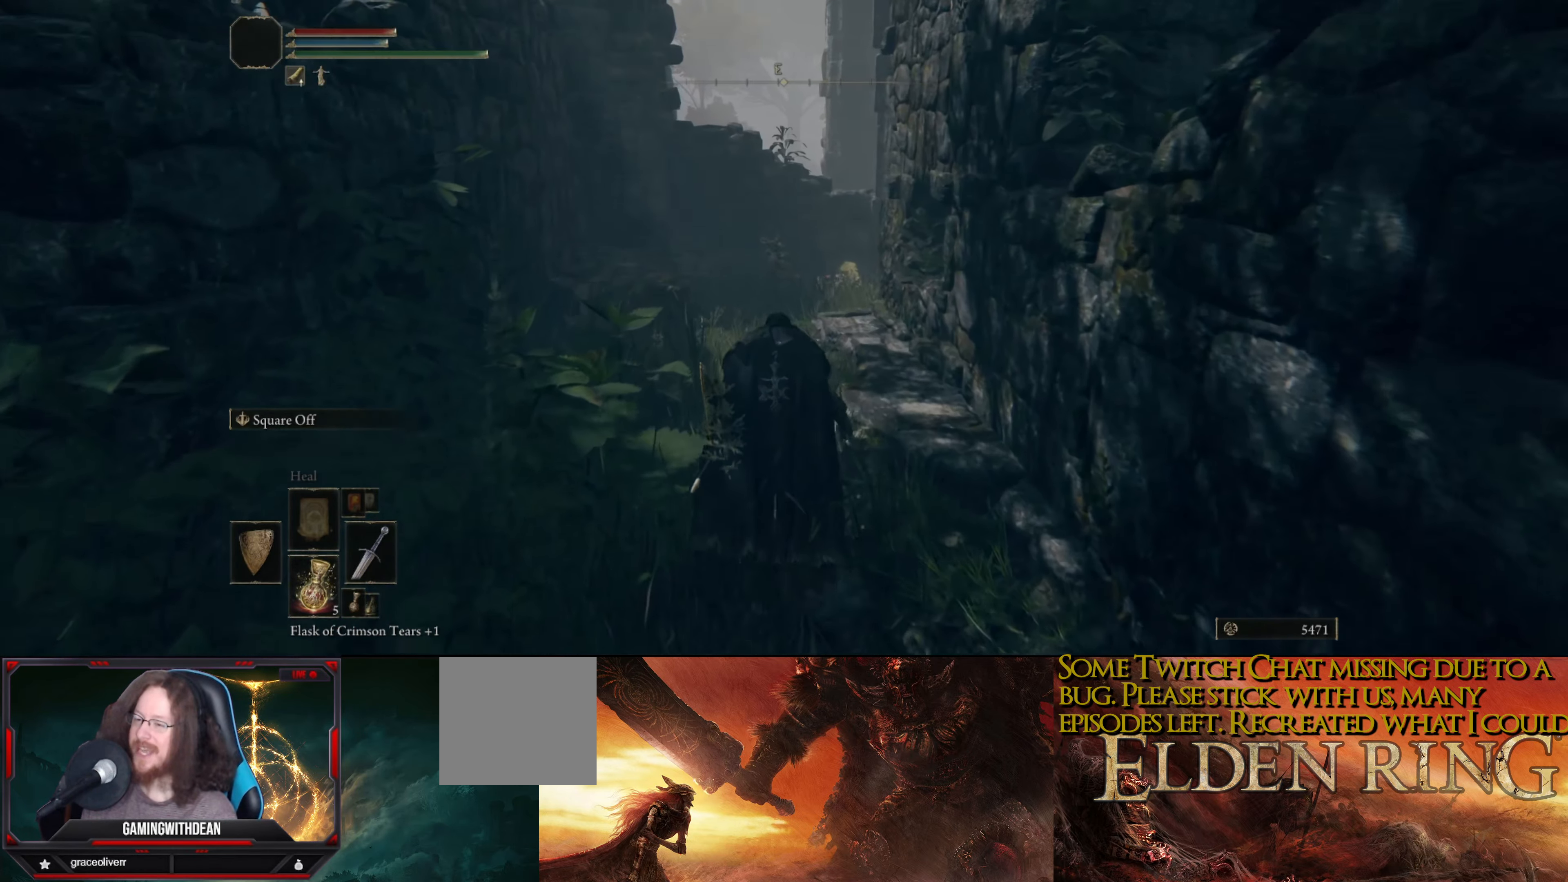
{"buttons": [], "left_stick": "up", "right_stick": "center", "events": []}
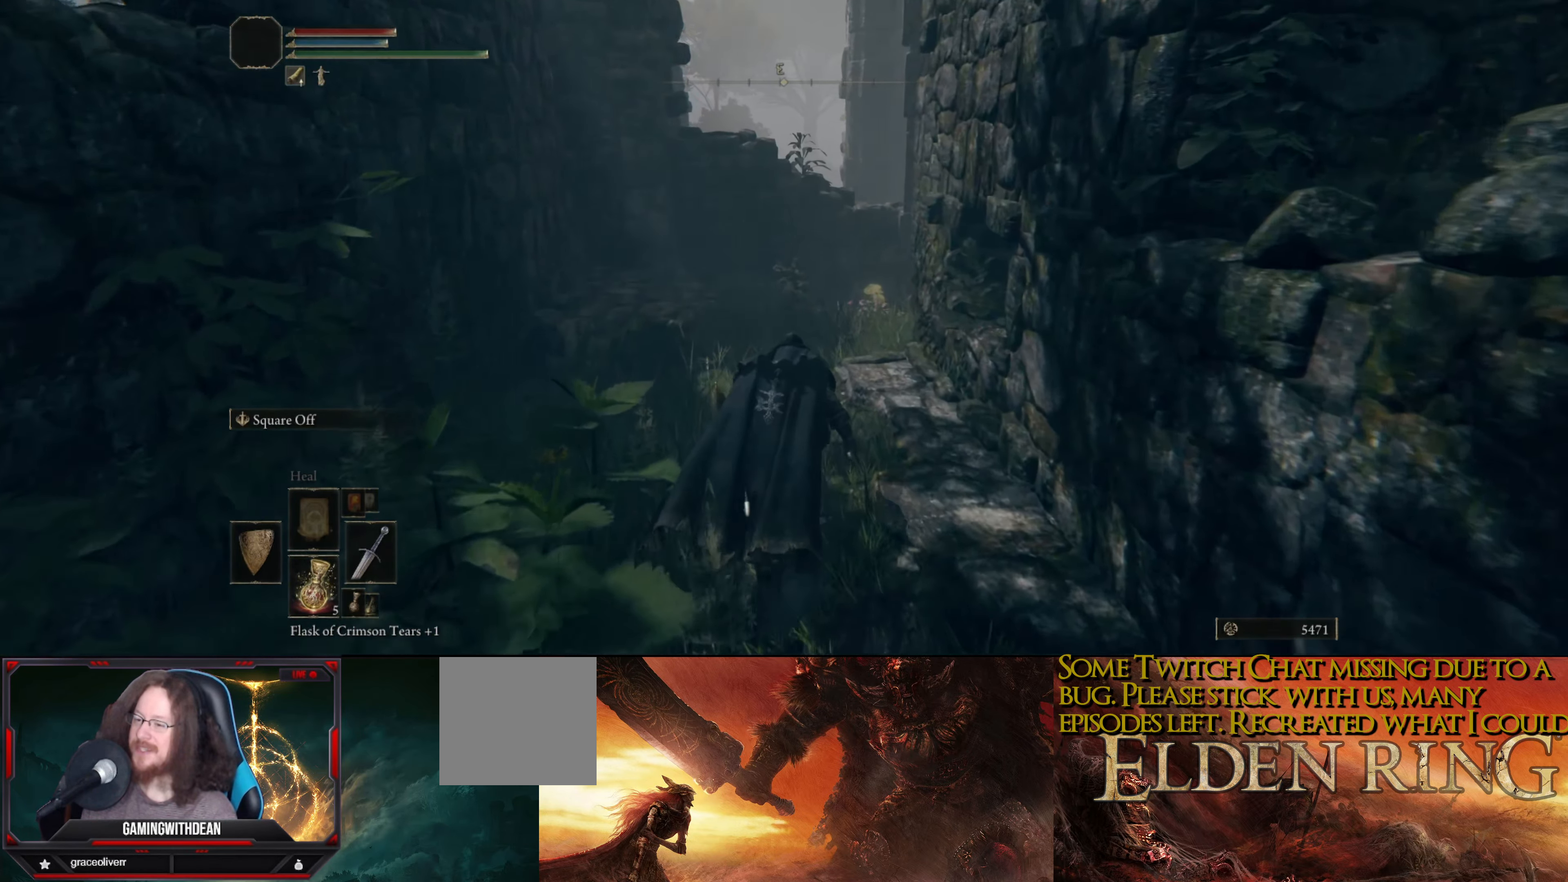
{"buttons": [], "left_stick": "up", "right_stick": "center", "events": []}
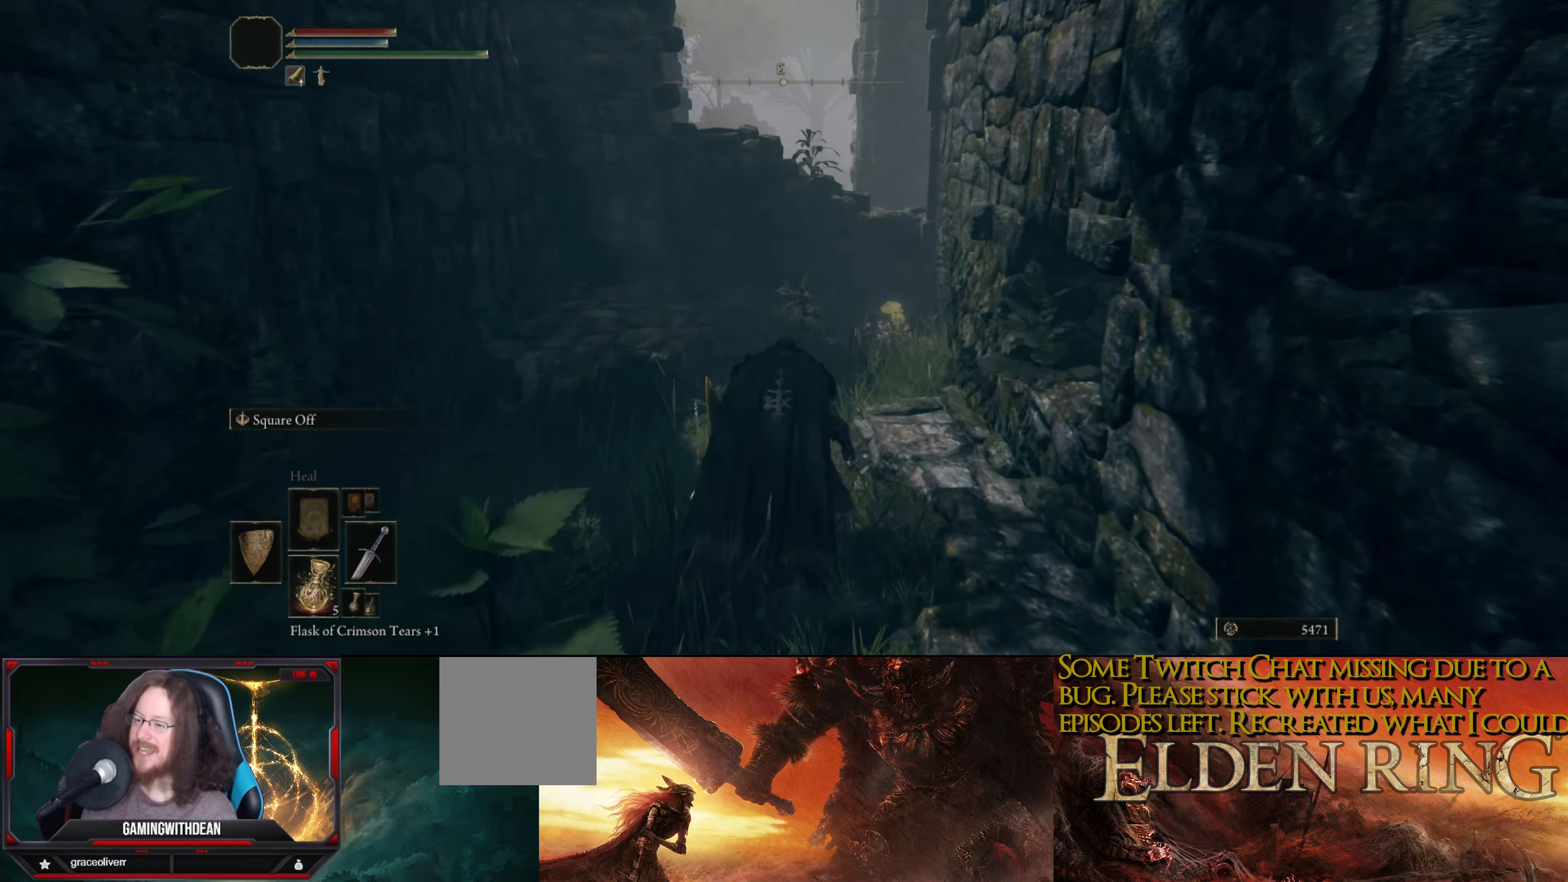
{"buttons": [], "left_stick": "up", "right_stick": "down-right", "events": [[333, "right_stick", "right"], [500, "right_stick", "down-right"]]}
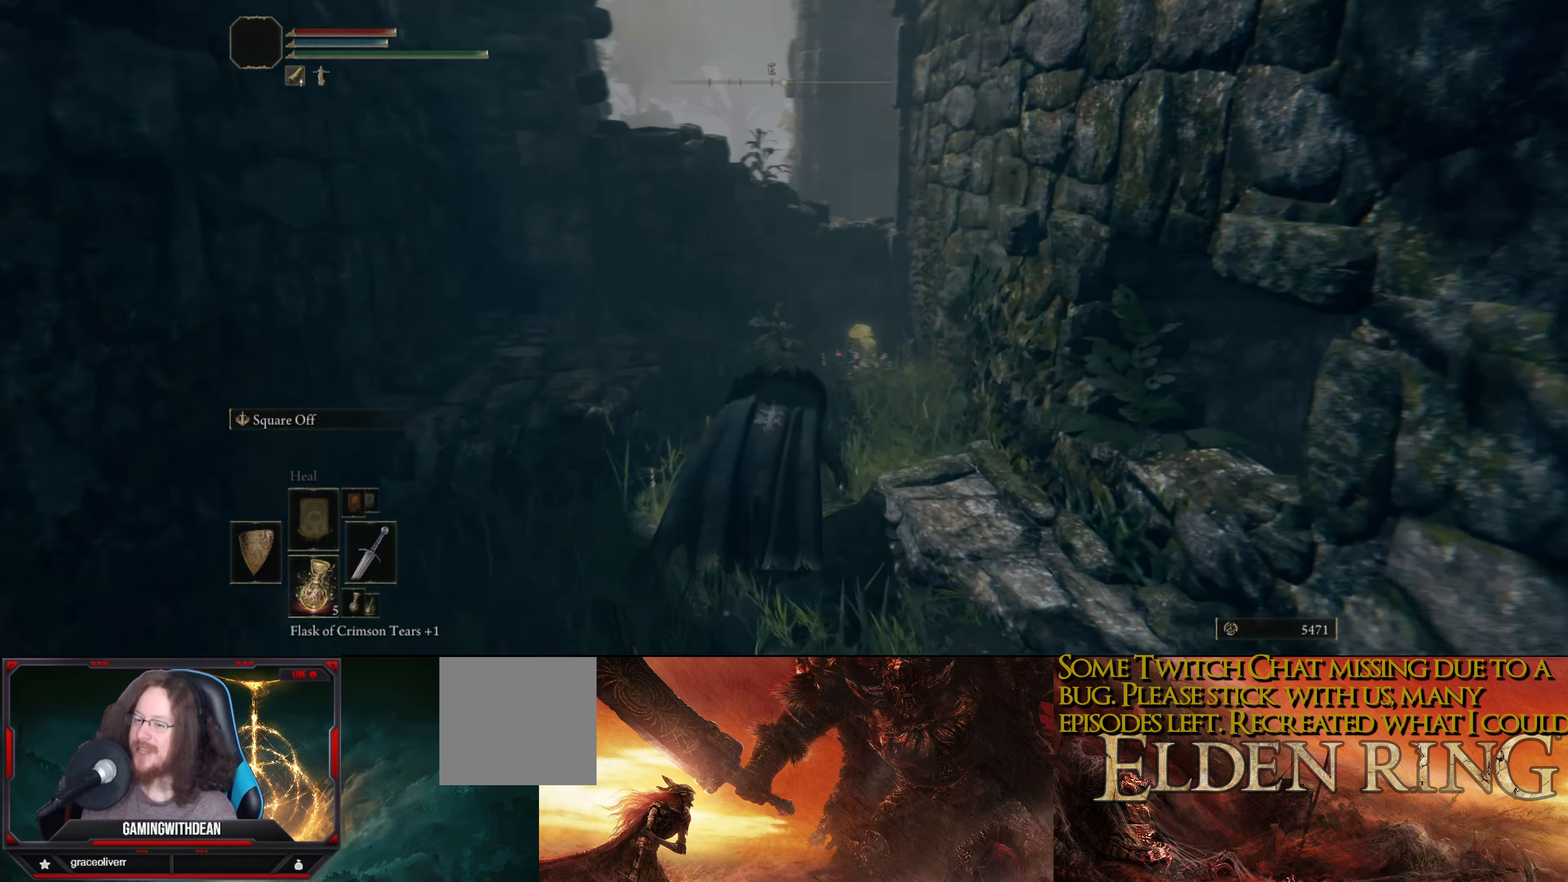
{"buttons": [], "left_stick": "up", "right_stick": "center", "events": [[300, "right_stick", "center"]]}
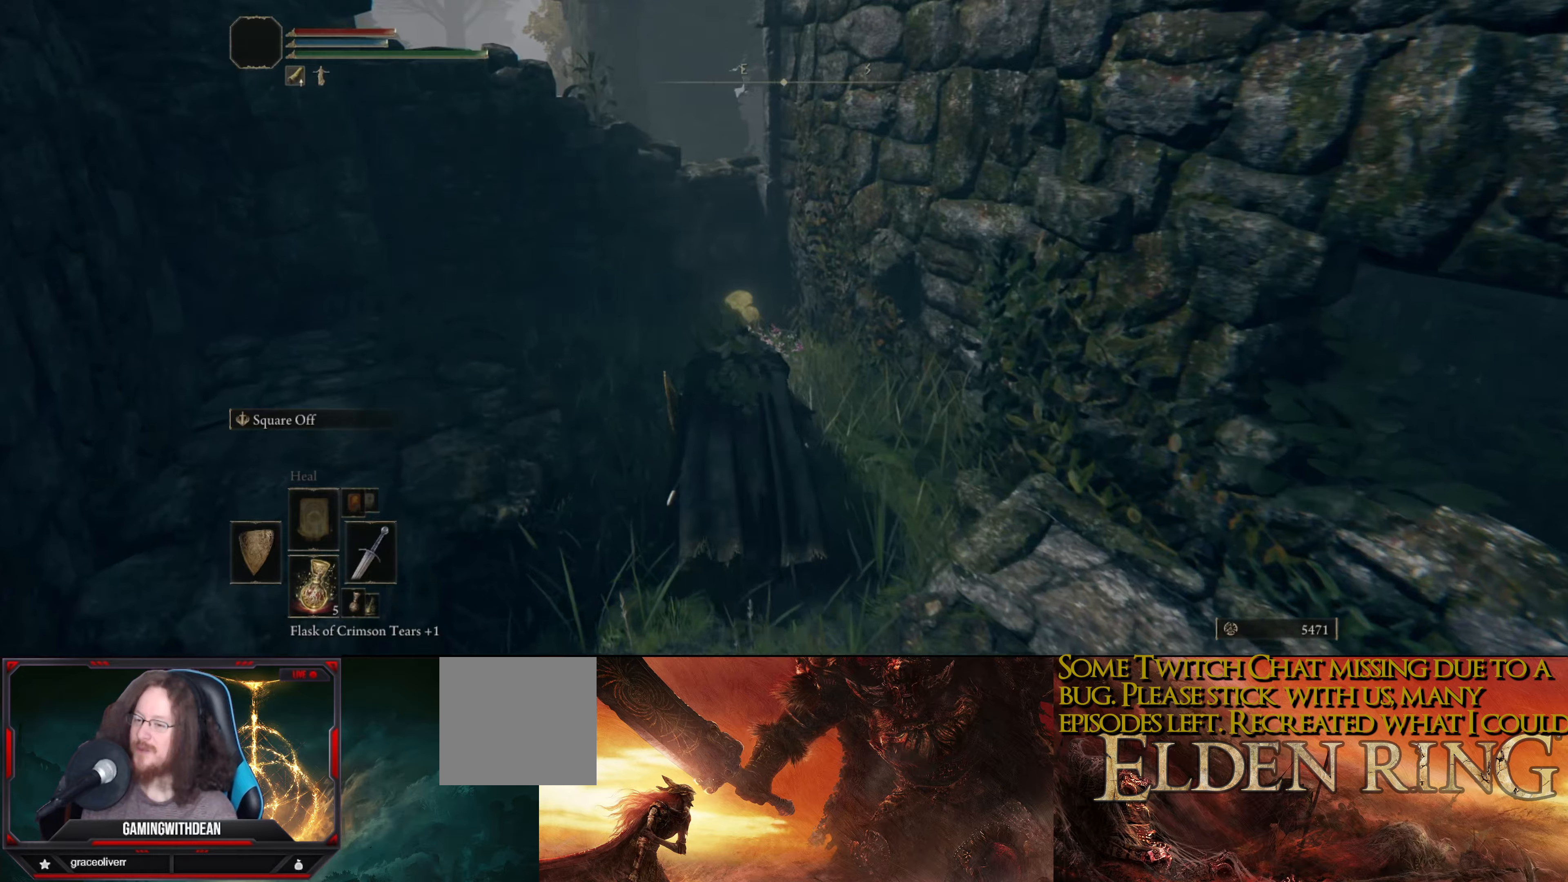
{"buttons": [], "left_stick": "up-left", "right_stick": "right", "events": [[334, "right_stick", "right"], [400, "left_stick", "up-left"]]}
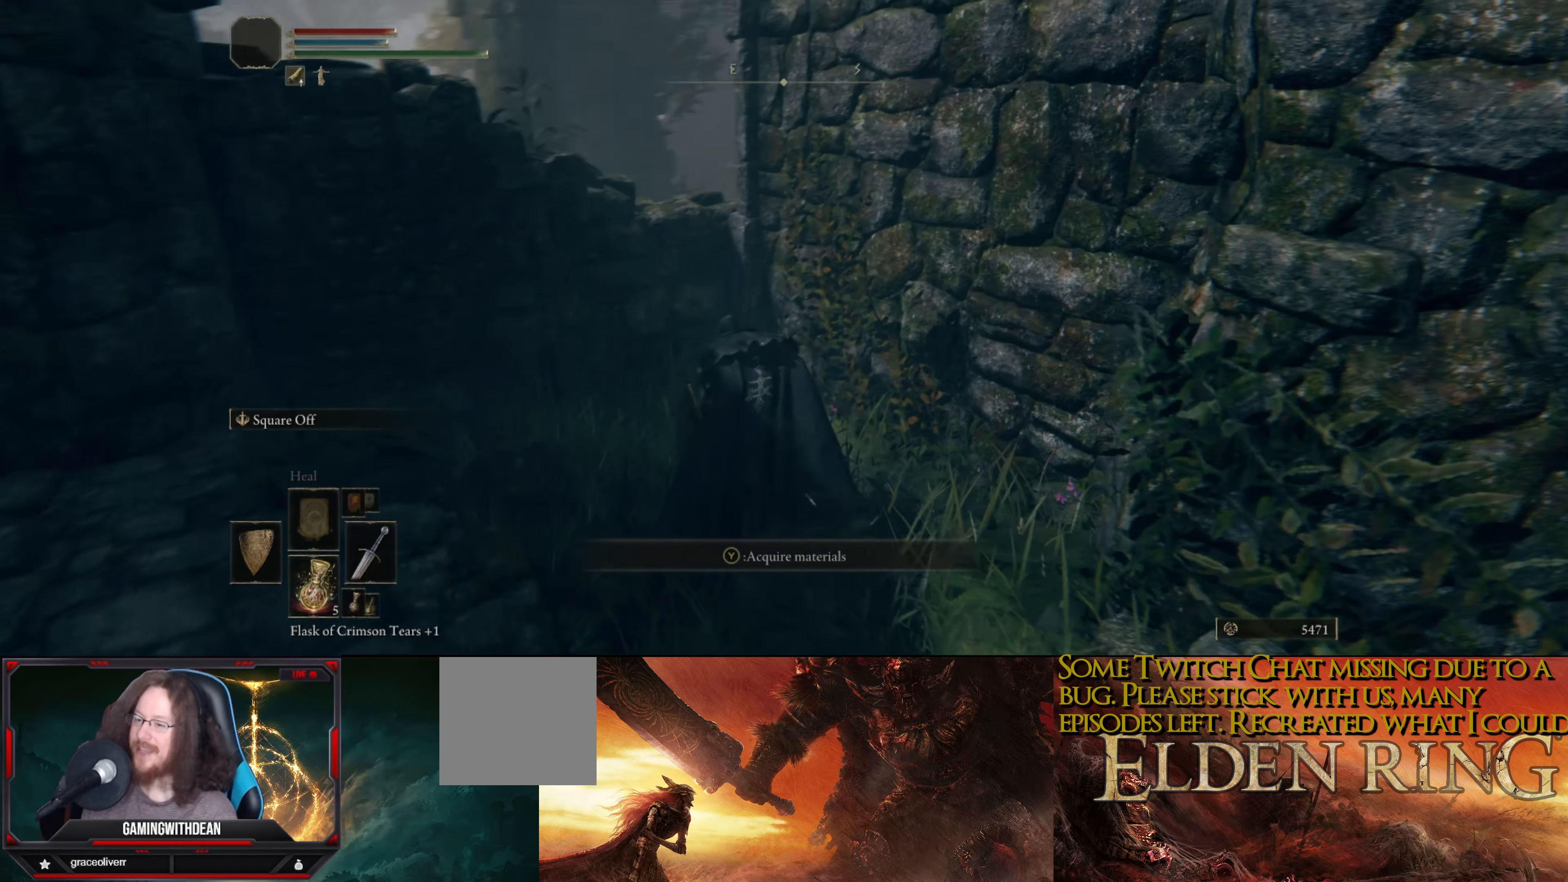
{"buttons": ["Y"], "left_stick": "center", "right_stick": "center", "events": [[267, "right_stick", "center"], [350, "left_stick", "center"], [450, "Y", "down"]]}
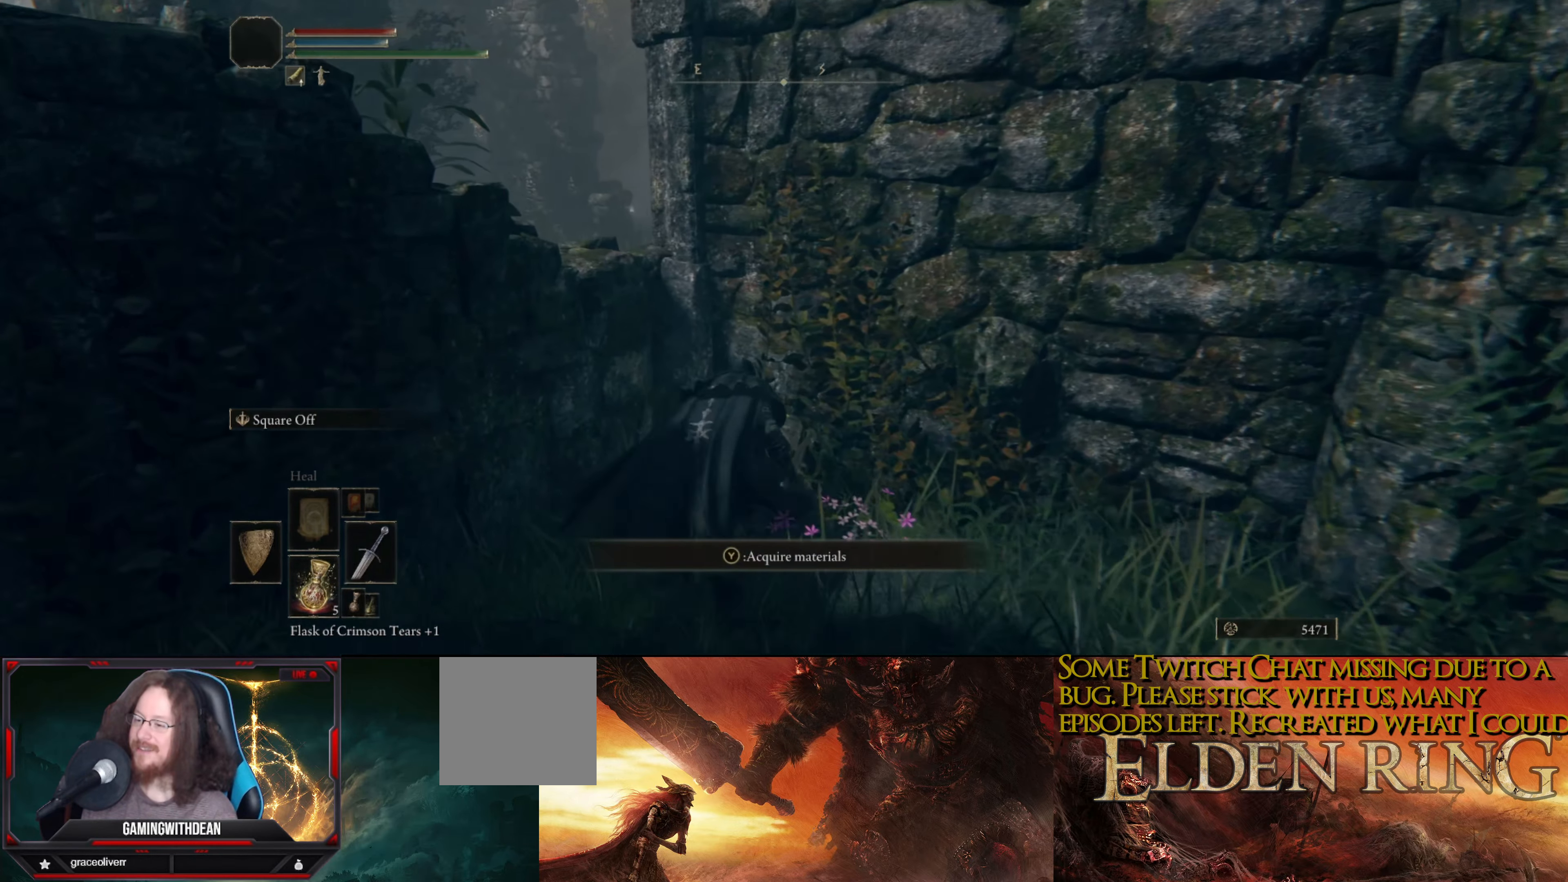
{"buttons": [], "left_stick": "down-right", "right_stick": "down-right", "events": [[67, "Y", "up"], [150, "left_stick", "down-right"], [317, "right_stick", "down-right"]]}
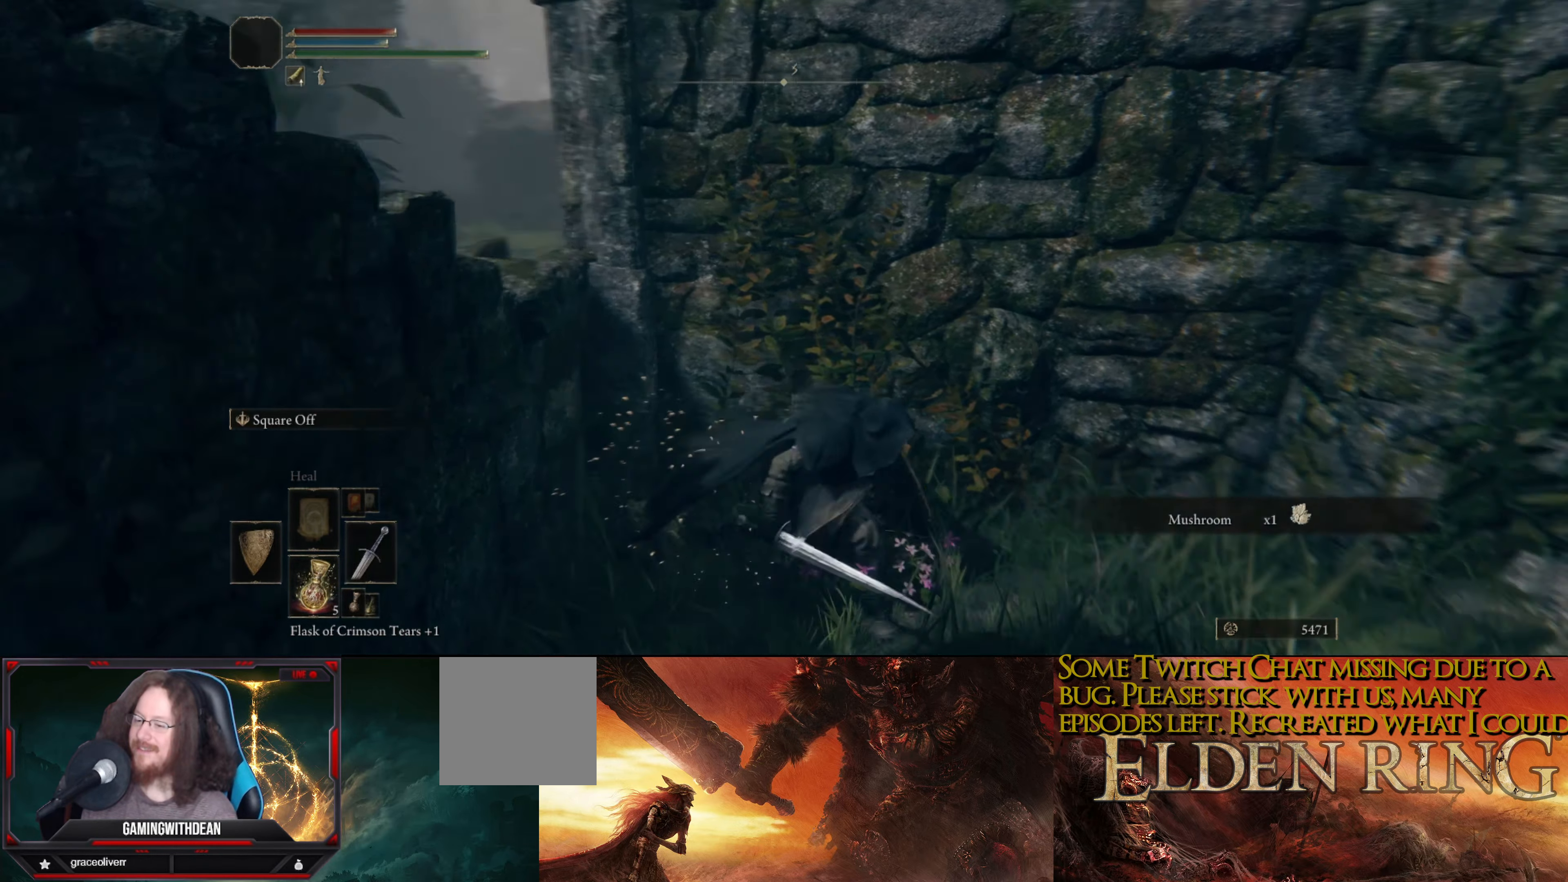
{"buttons": [], "left_stick": "up-right", "right_stick": "center", "events": [[167, "left_stick", "right"], [384, "left_stick", "up-right"], [384, "right_stick", "center"]]}
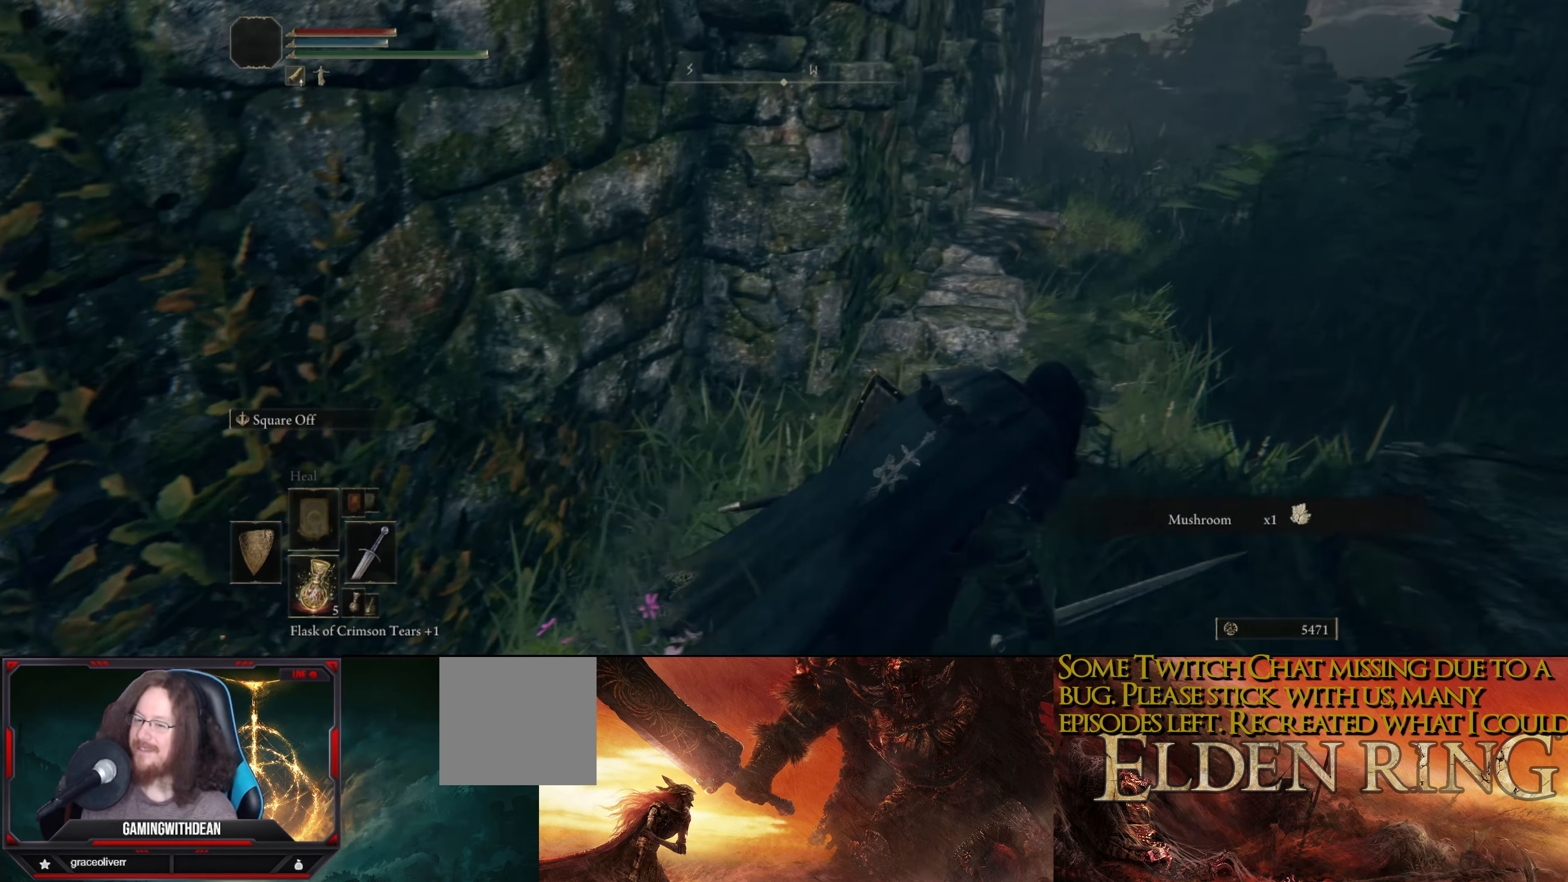
{"buttons": [], "left_stick": "up-right", "right_stick": "center", "events": []}
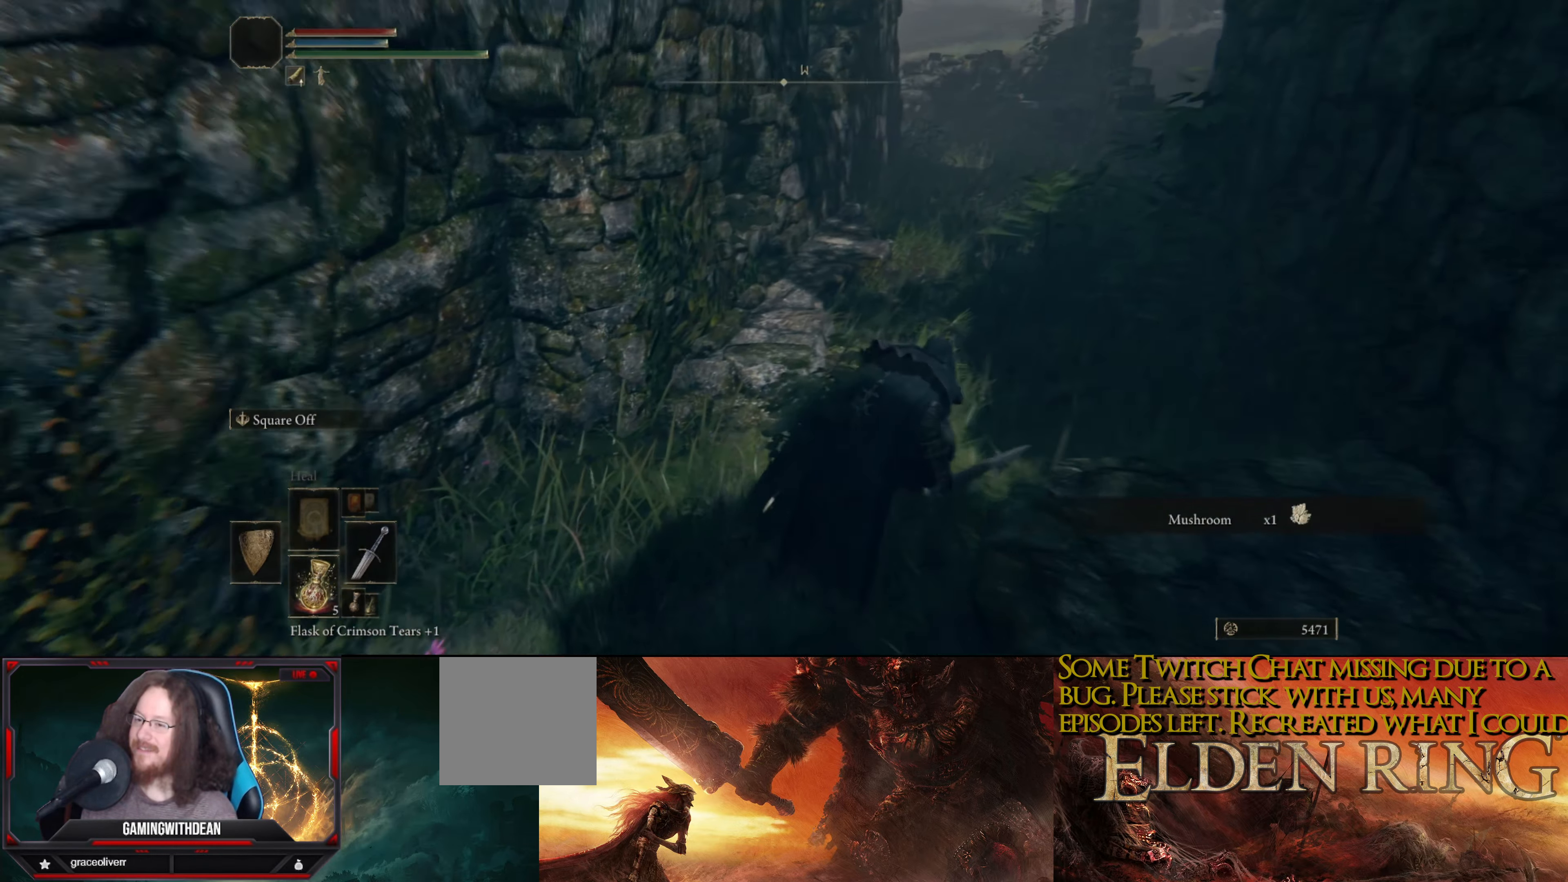
{"buttons": [], "left_stick": "up", "right_stick": "center", "events": [[350, "left_stick", "up"]]}
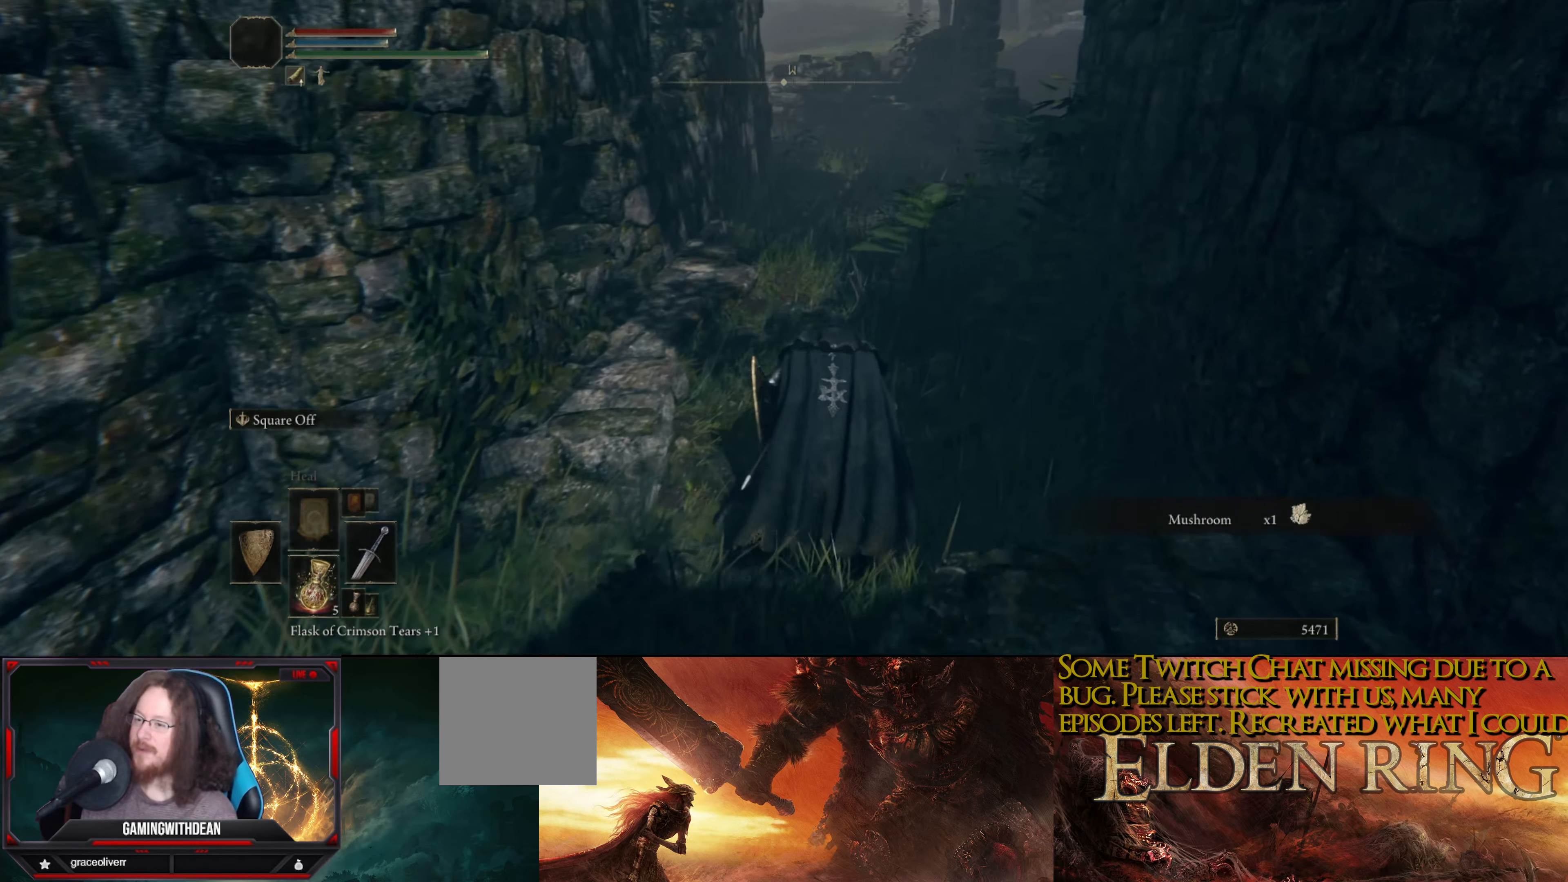
{"buttons": [], "left_stick": "up", "right_stick": "center", "events": []}
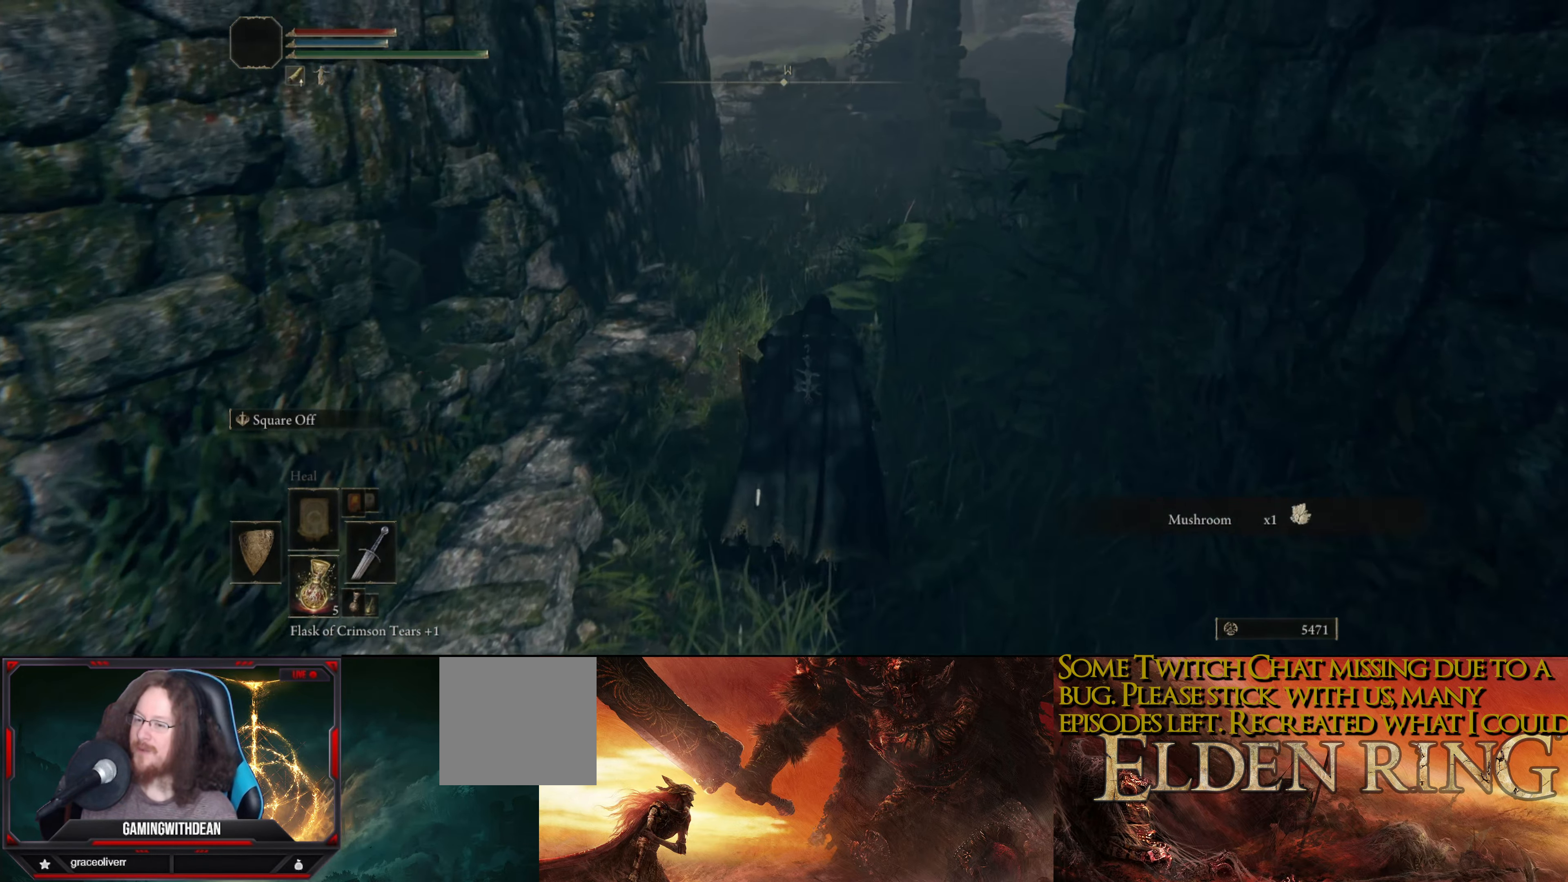
{"buttons": [], "left_stick": "up", "right_stick": "center", "events": []}
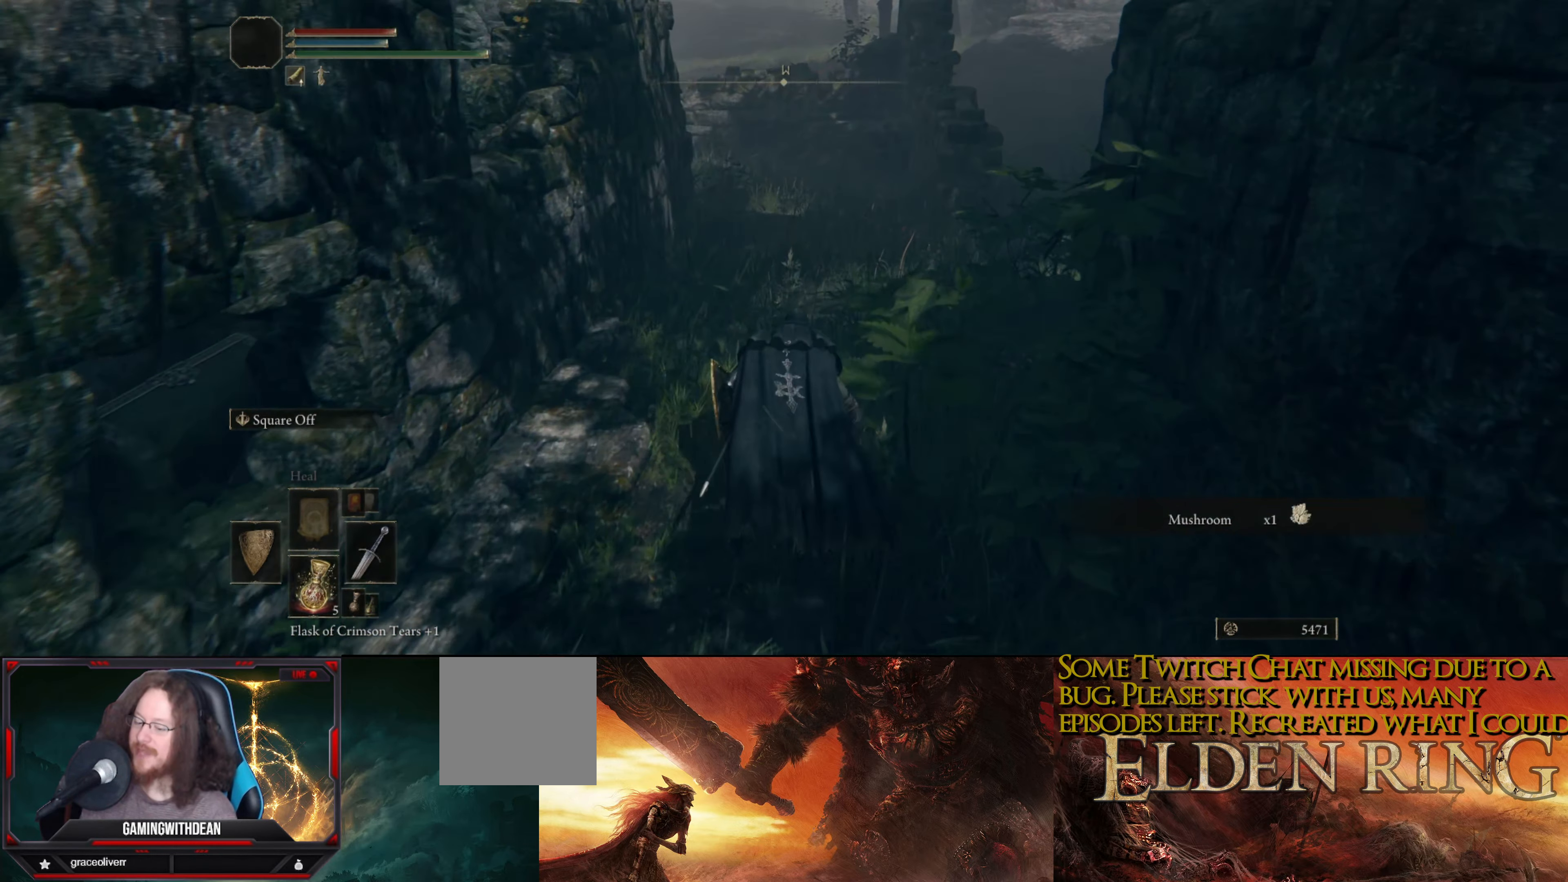
{"buttons": [], "left_stick": "up", "right_stick": "center", "events": [[150, "right_stick", "right"], [434, "right_stick", "center"]]}
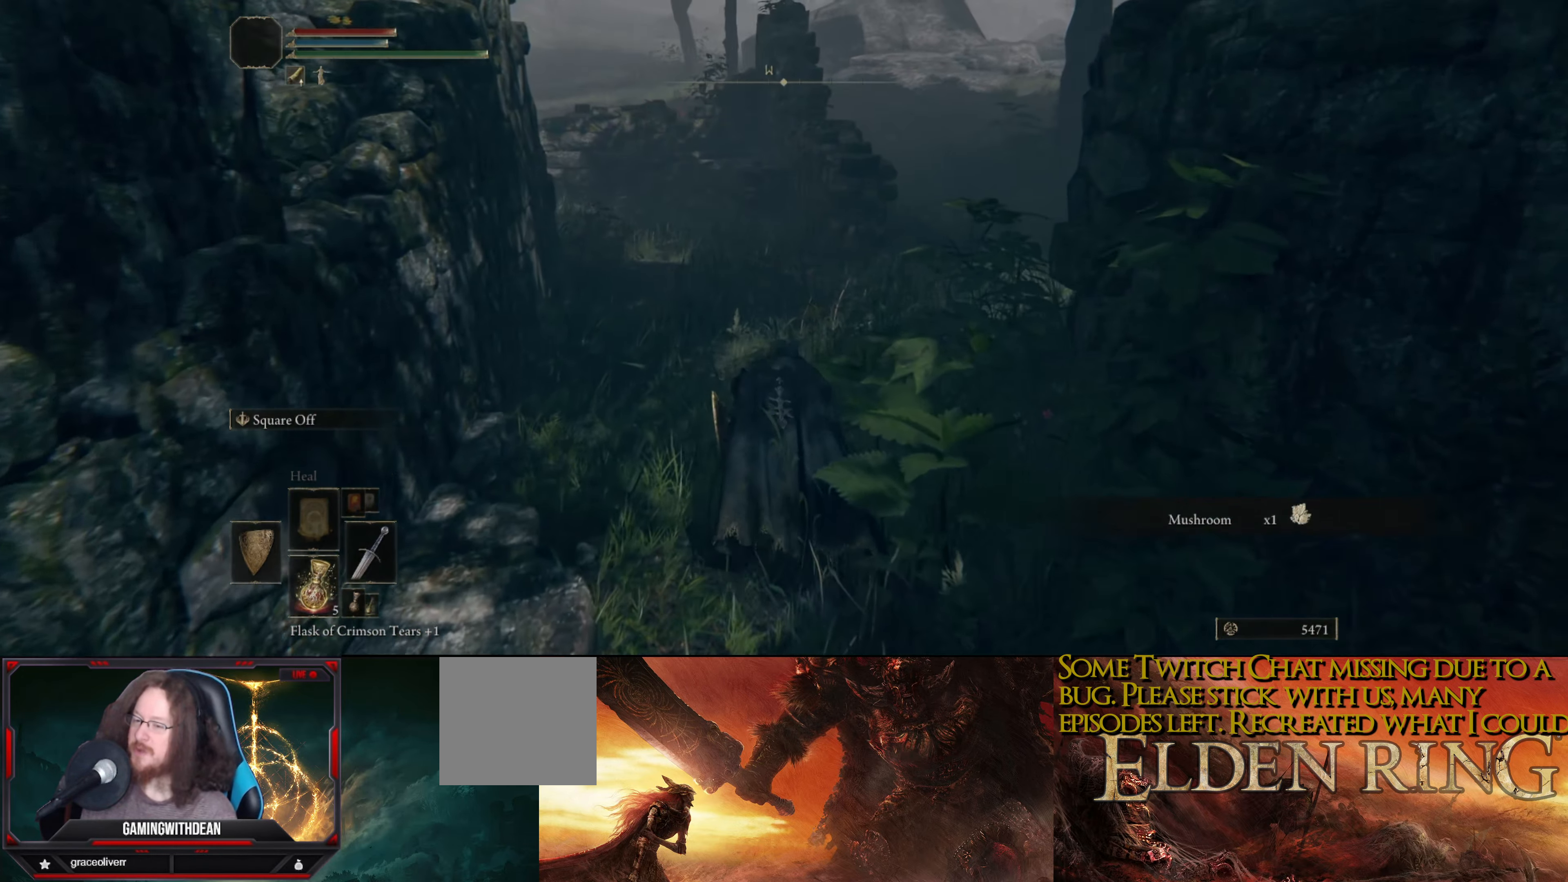
{"buttons": [], "left_stick": "up", "right_stick": "down-right", "events": [[317, "right_stick", "down-right"]]}
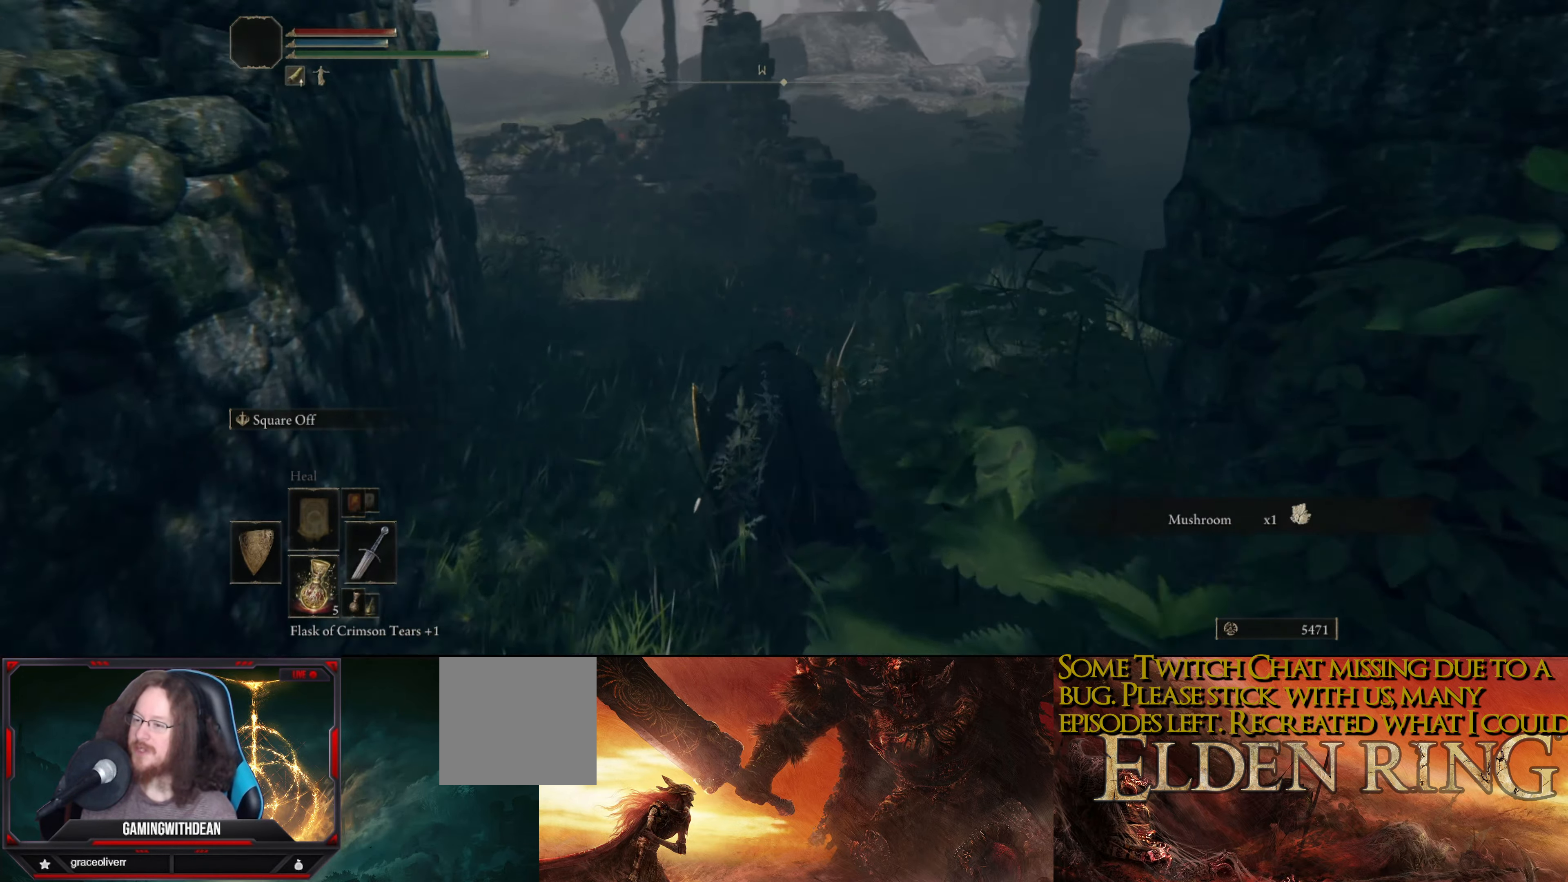
{"buttons": [], "left_stick": "up-left", "right_stick": "right", "events": [[33, "right_stick", "right"], [433, "left_stick", "up-left"]]}
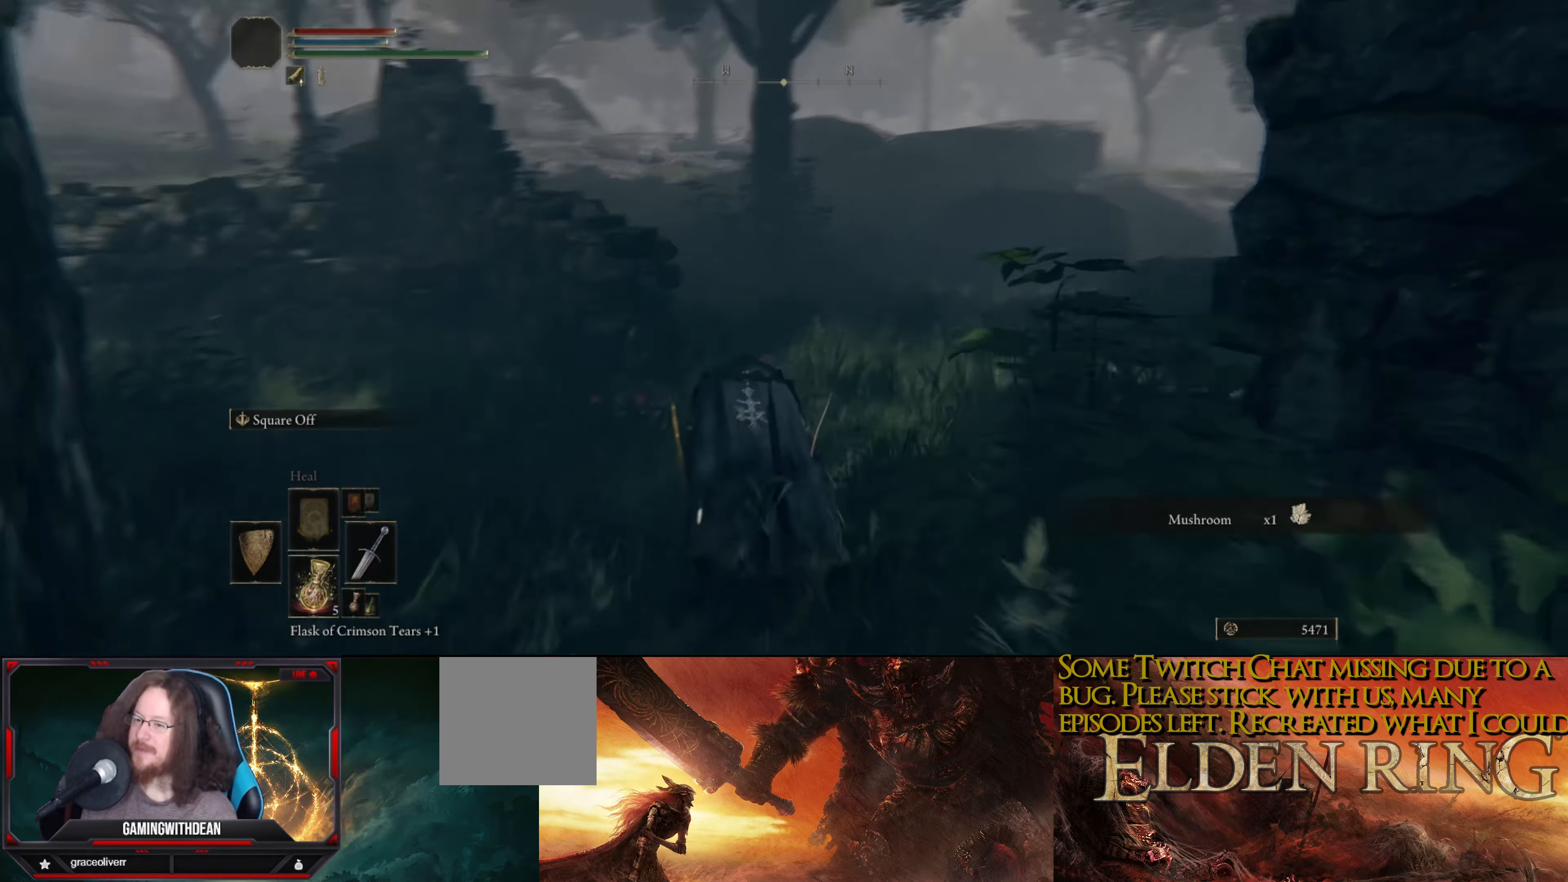
{"buttons": [], "left_stick": "left", "right_stick": "right", "events": [[450, "left_stick", "left"]]}
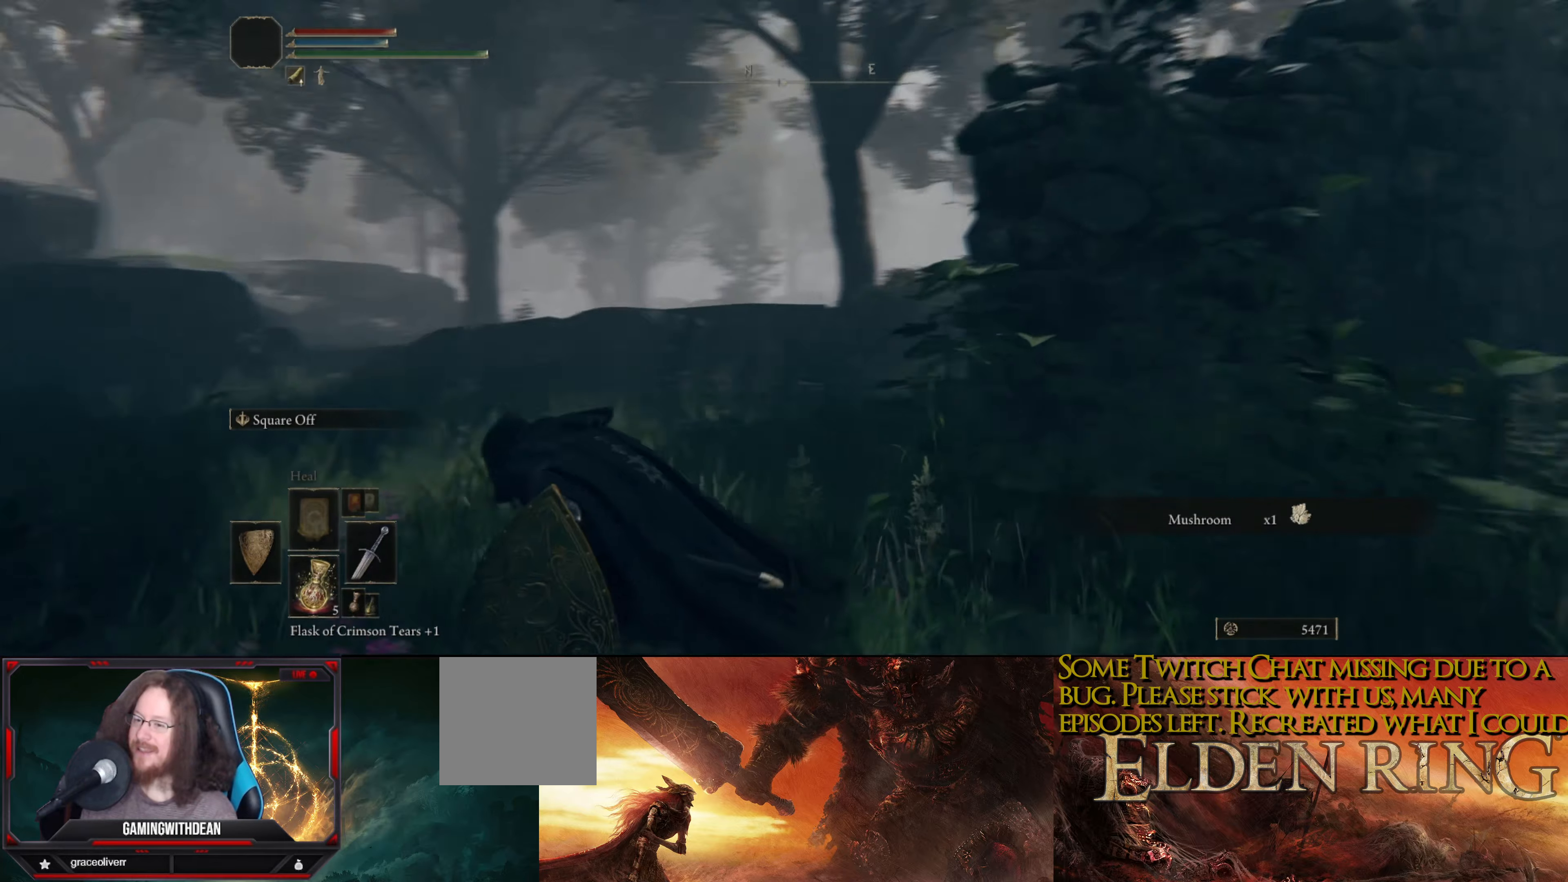
{"buttons": [], "left_stick": "down", "right_stick": "right", "events": [[83, "right_stick", "center"], [100, "left_stick", "down-left"], [316, "left_stick", "down"], [433, "right_stick", "right"]]}
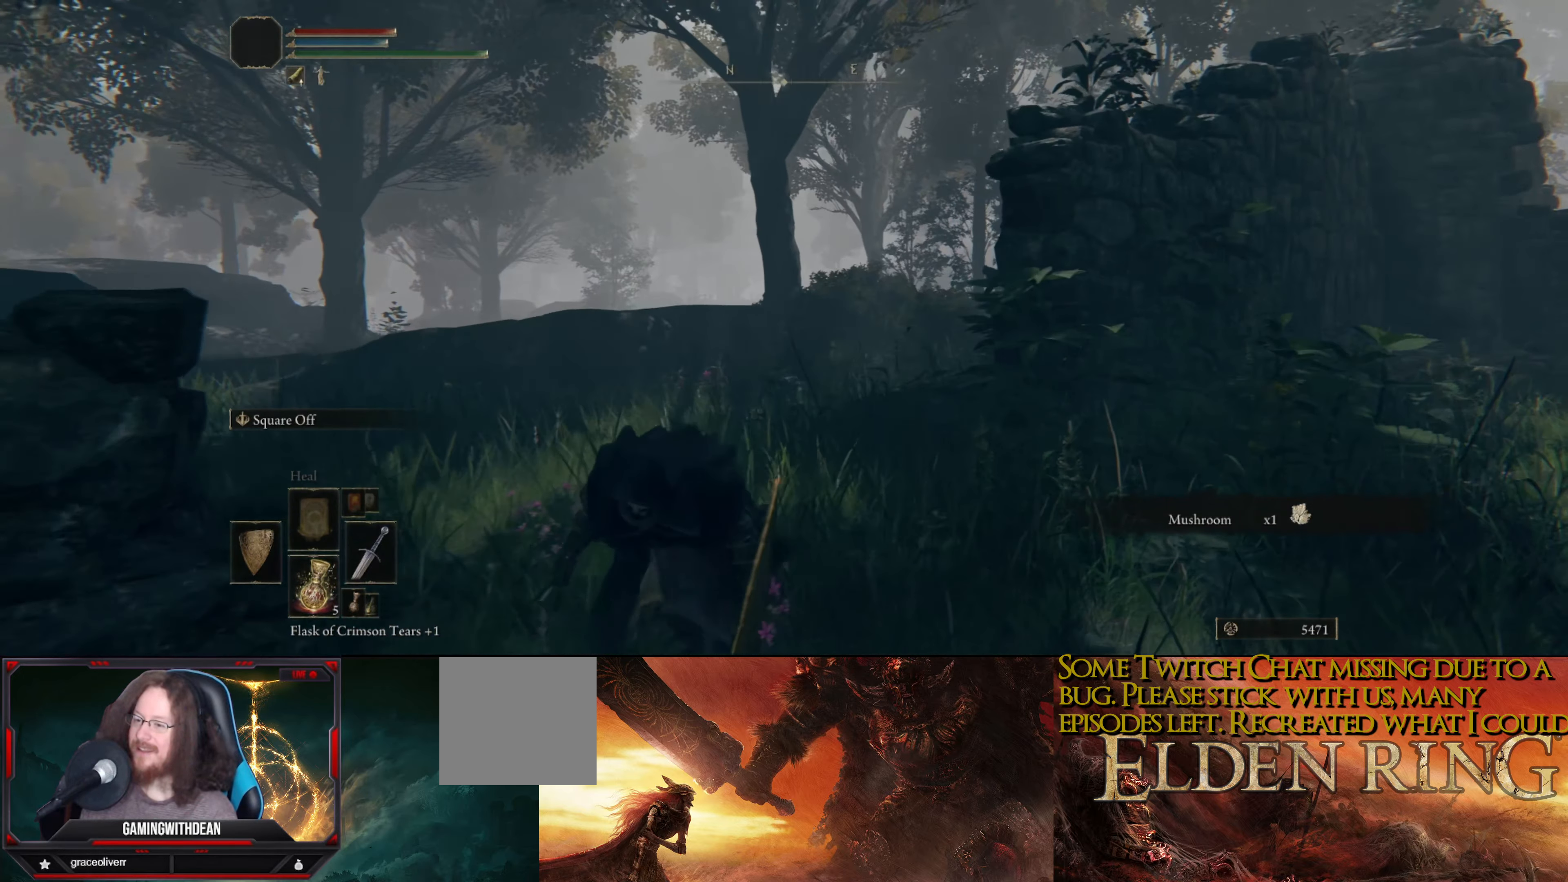
{"buttons": [], "left_stick": "down", "right_stick": "center", "events": [[316, "right_stick", "center"]]}
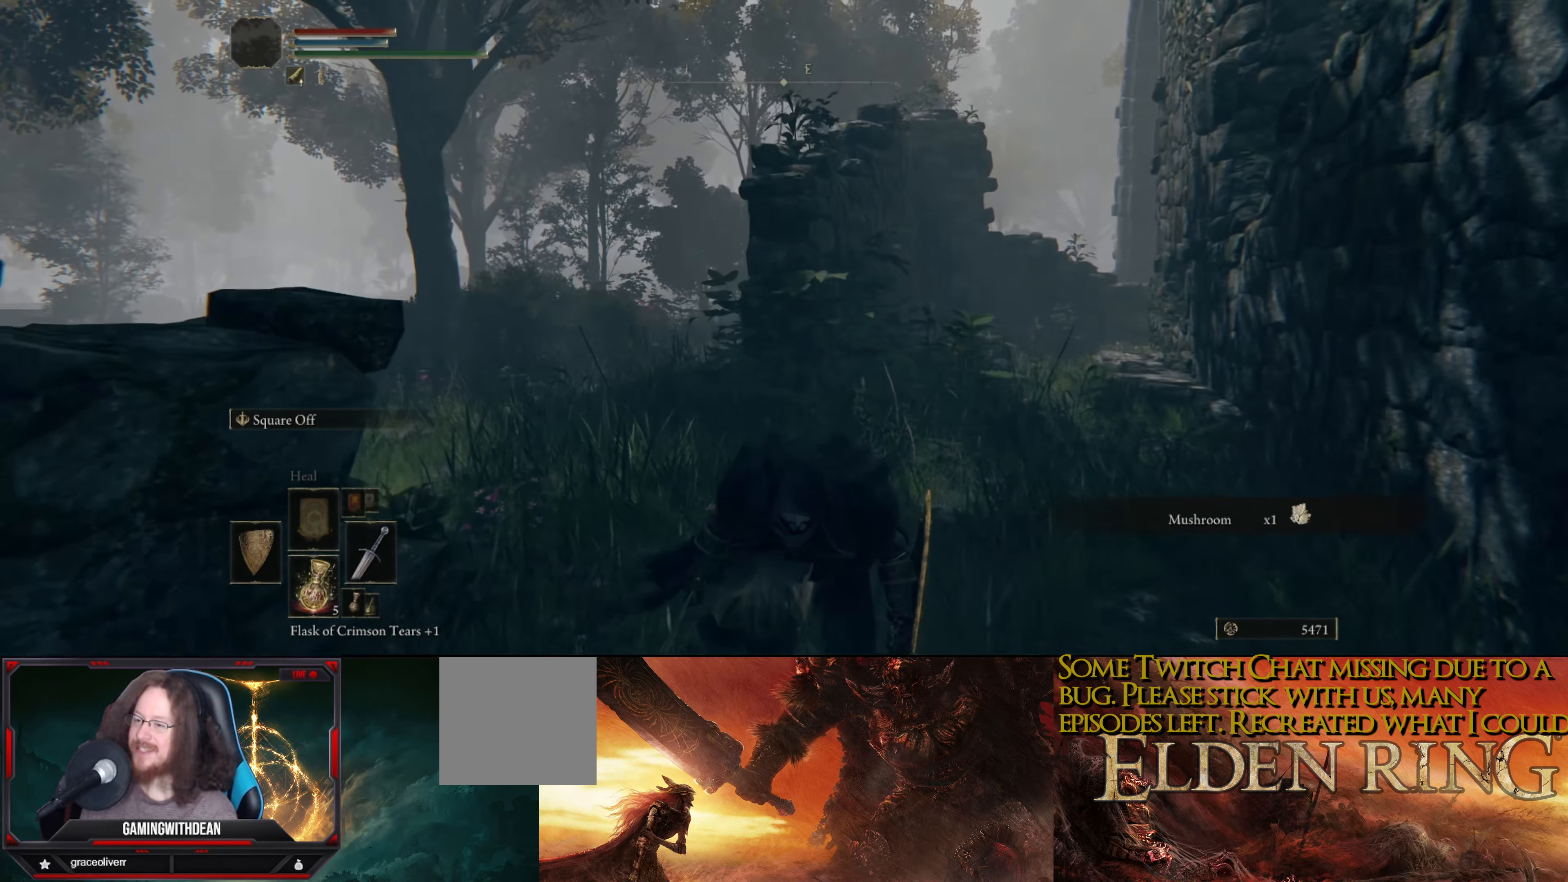
{"buttons": [], "left_stick": "down-right", "right_stick": "right", "events": [[16, "right_stick", "right"], [233, "left_stick", "down-right"]]}
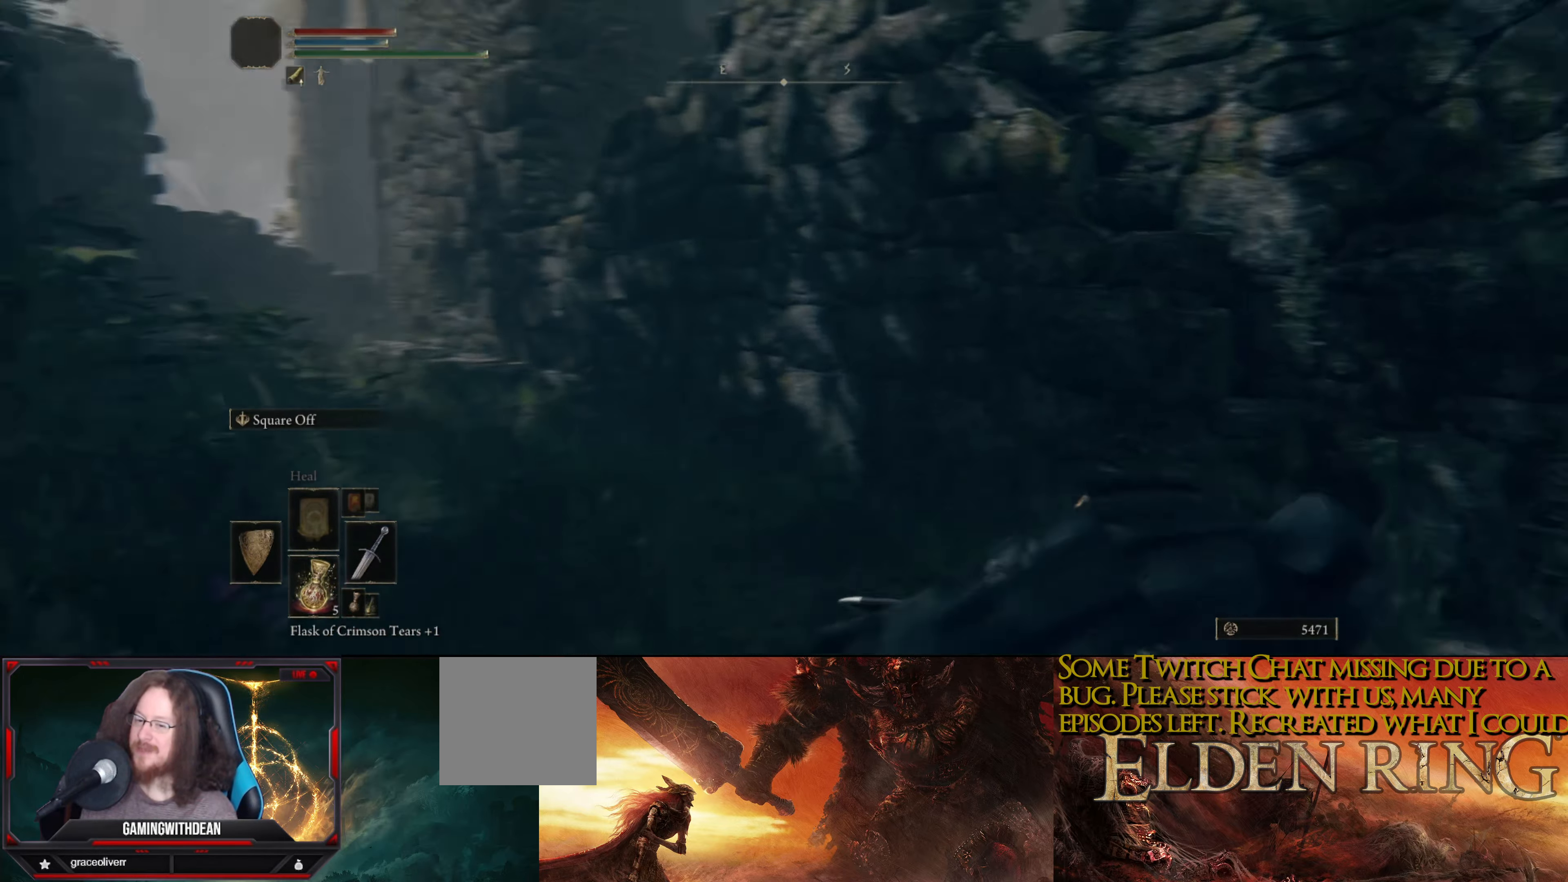
{"buttons": [], "left_stick": "up-right", "right_stick": "center", "events": [[50, "left_stick", "right"], [150, "right_stick", "down-right"], [200, "left_stick", "up-right"], [316, "right_stick", "center"]]}
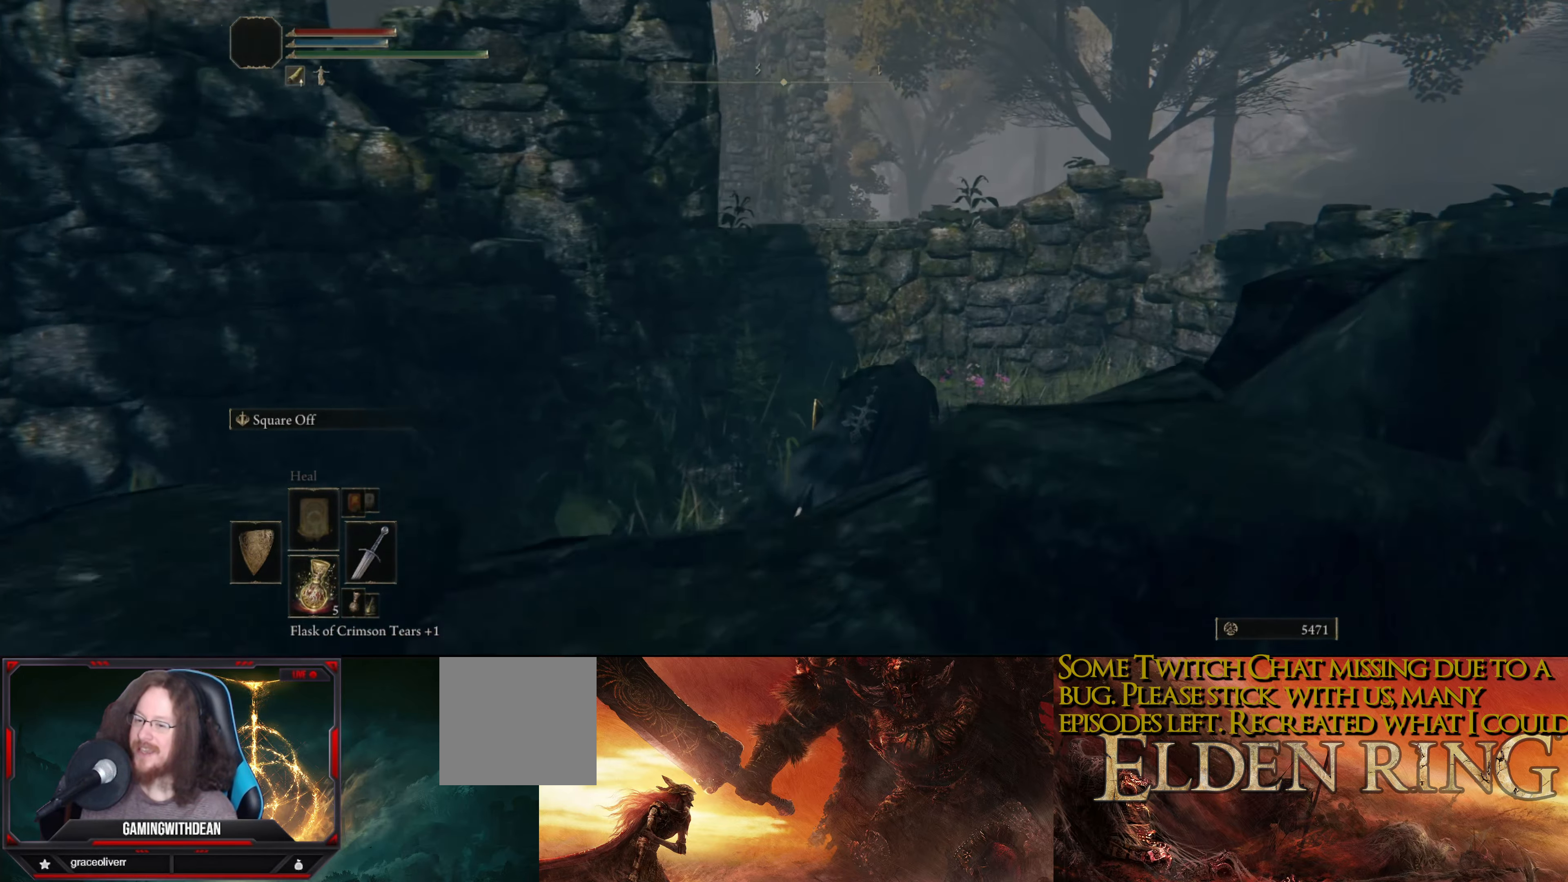
{"buttons": [], "left_stick": "up-right", "right_stick": "down", "events": [[483, "right_stick", "down"]]}
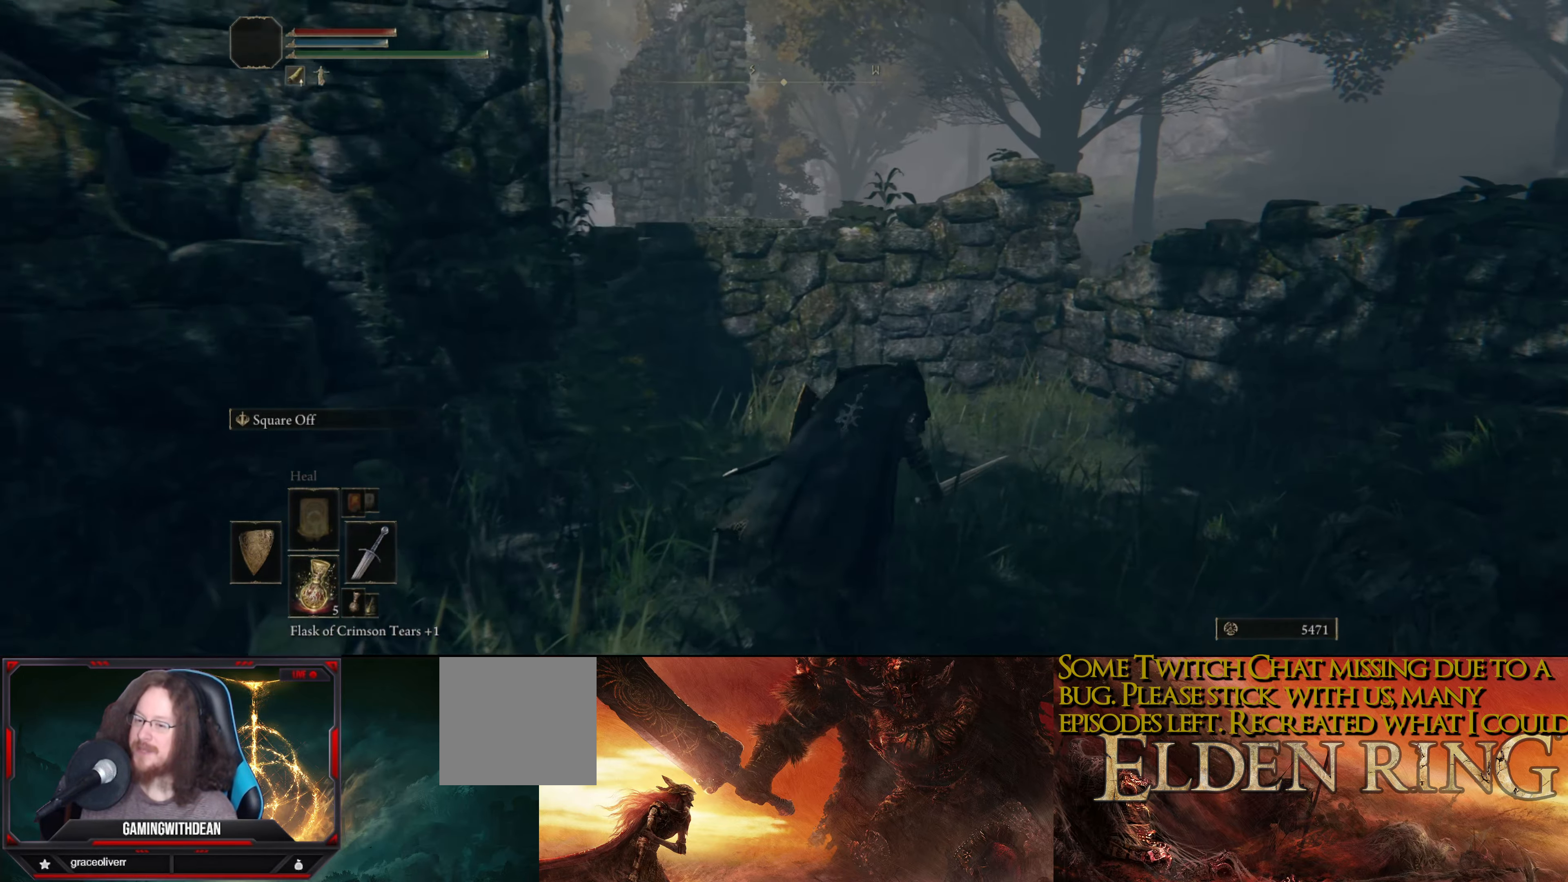
{"buttons": [], "left_stick": "up", "right_stick": "center", "events": [[100, "right_stick", "down-left"], [333, "right_stick", "center"], [466, "left_stick", "up"]]}
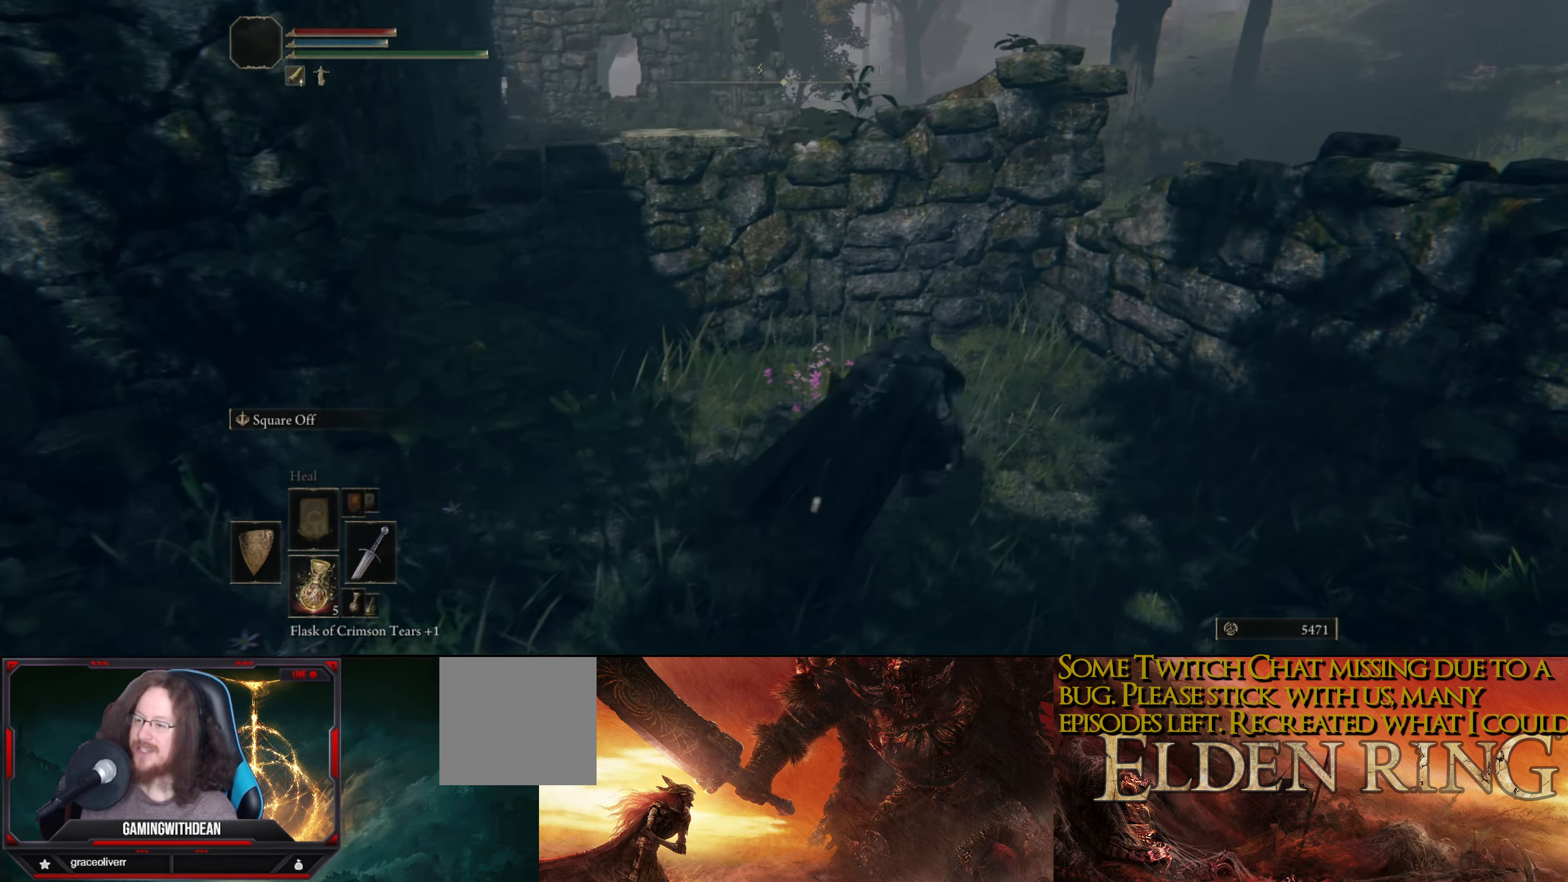
{"buttons": [], "left_stick": "up", "right_stick": "right", "events": [[83, "left_stick", "up-right"], [233, "right_stick", "right"], [450, "left_stick", "up"]]}
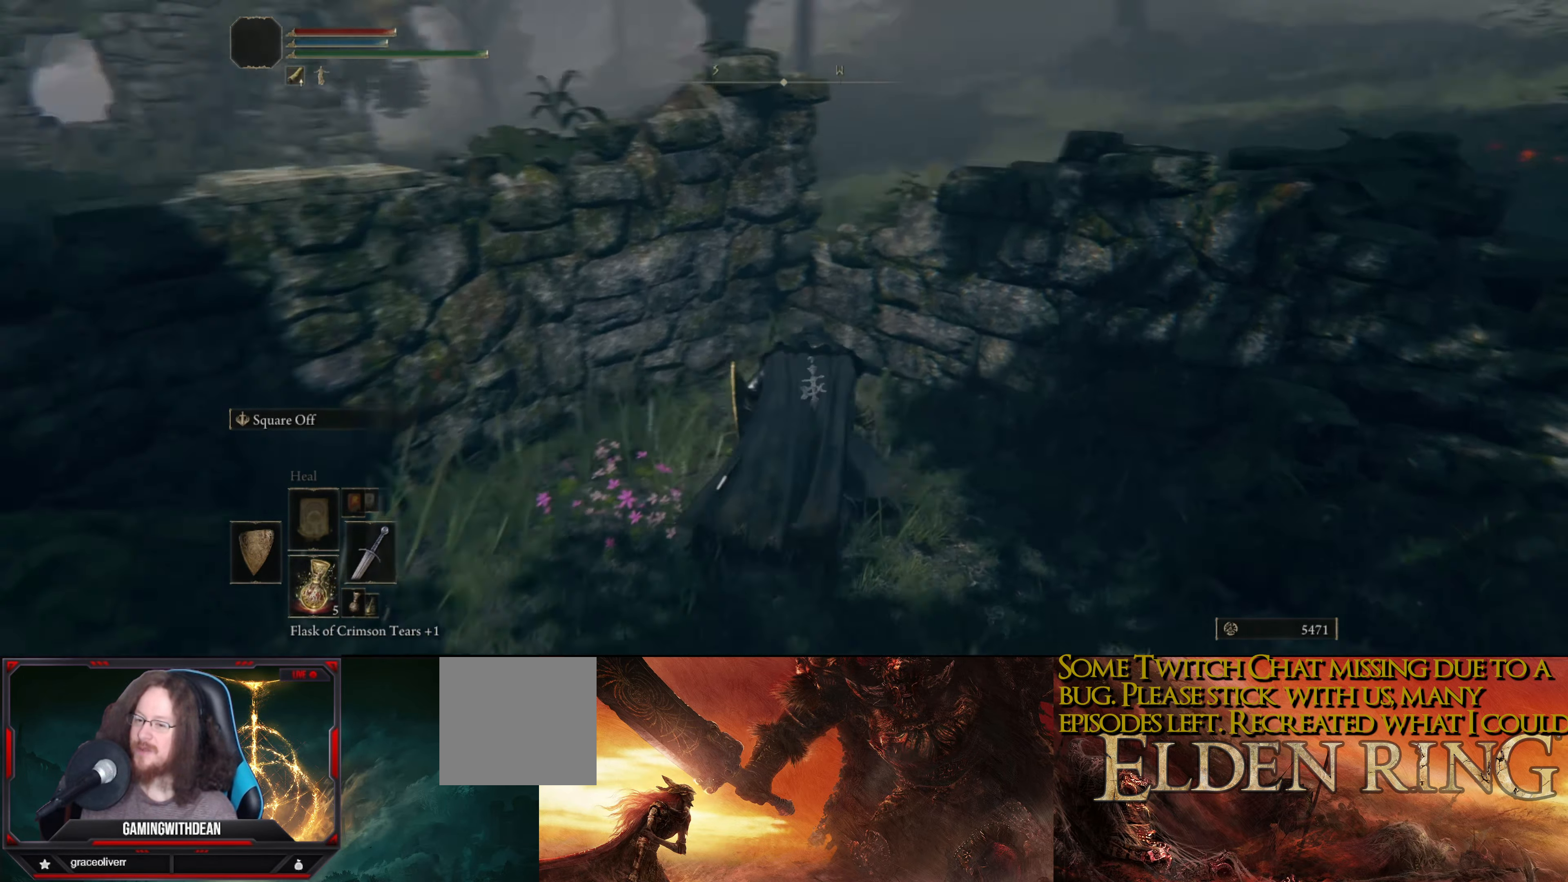
{"buttons": [], "left_stick": "up-right", "right_stick": "center", "events": [[33, "right_stick", "center"], [183, "A", "down"], [250, "A", "up"], [250, "left_stick", "up-right"]]}
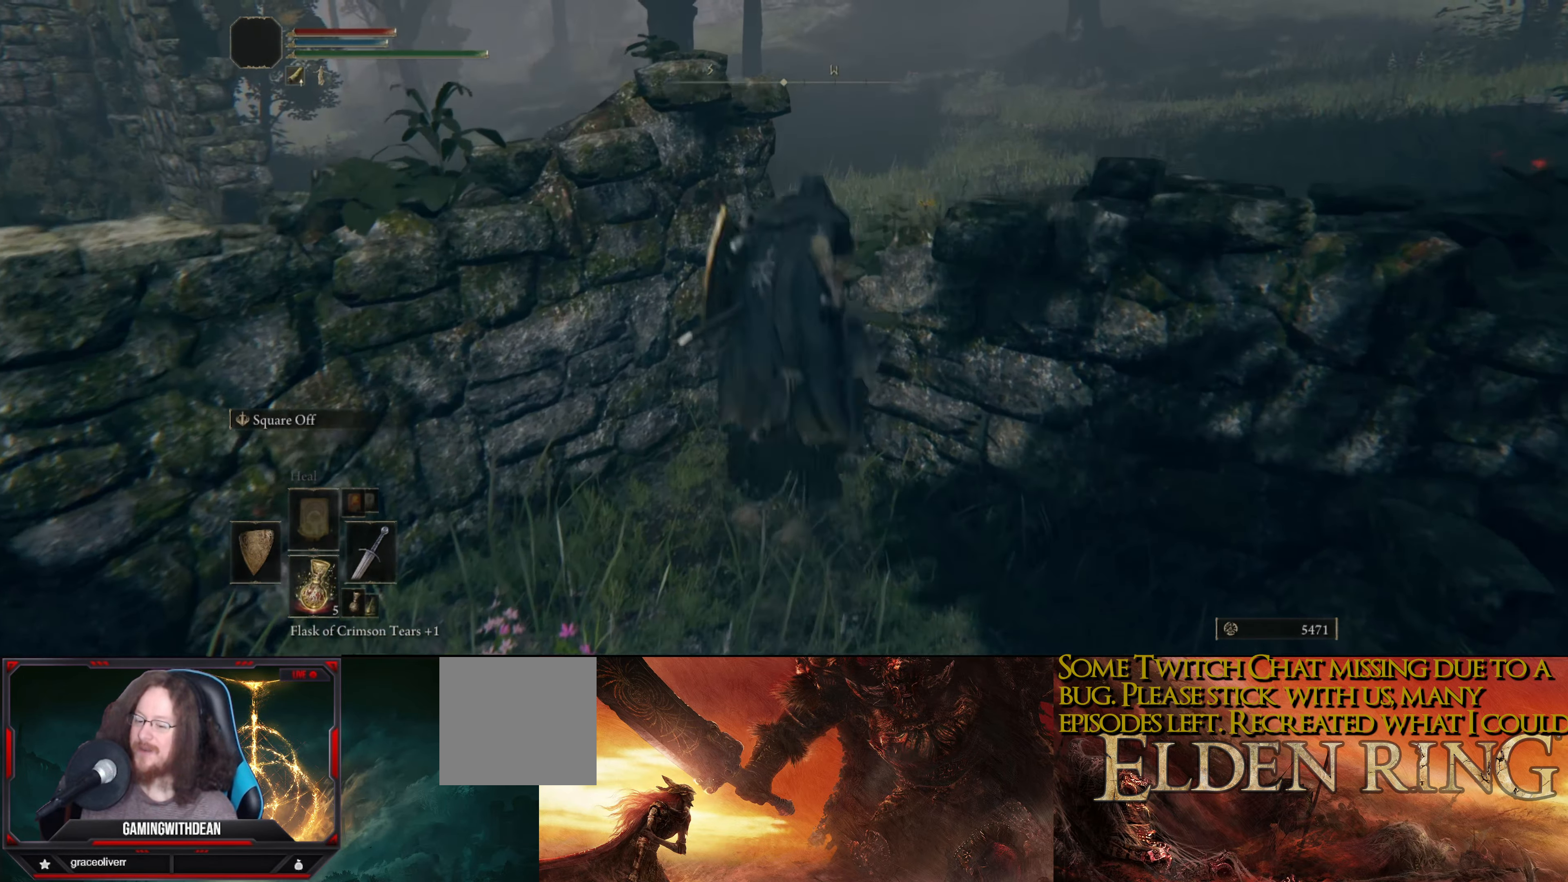
{"buttons": [], "left_stick": "up-right", "right_stick": "center", "events": [[167, "A", "down"], [317, "A", "up"]]}